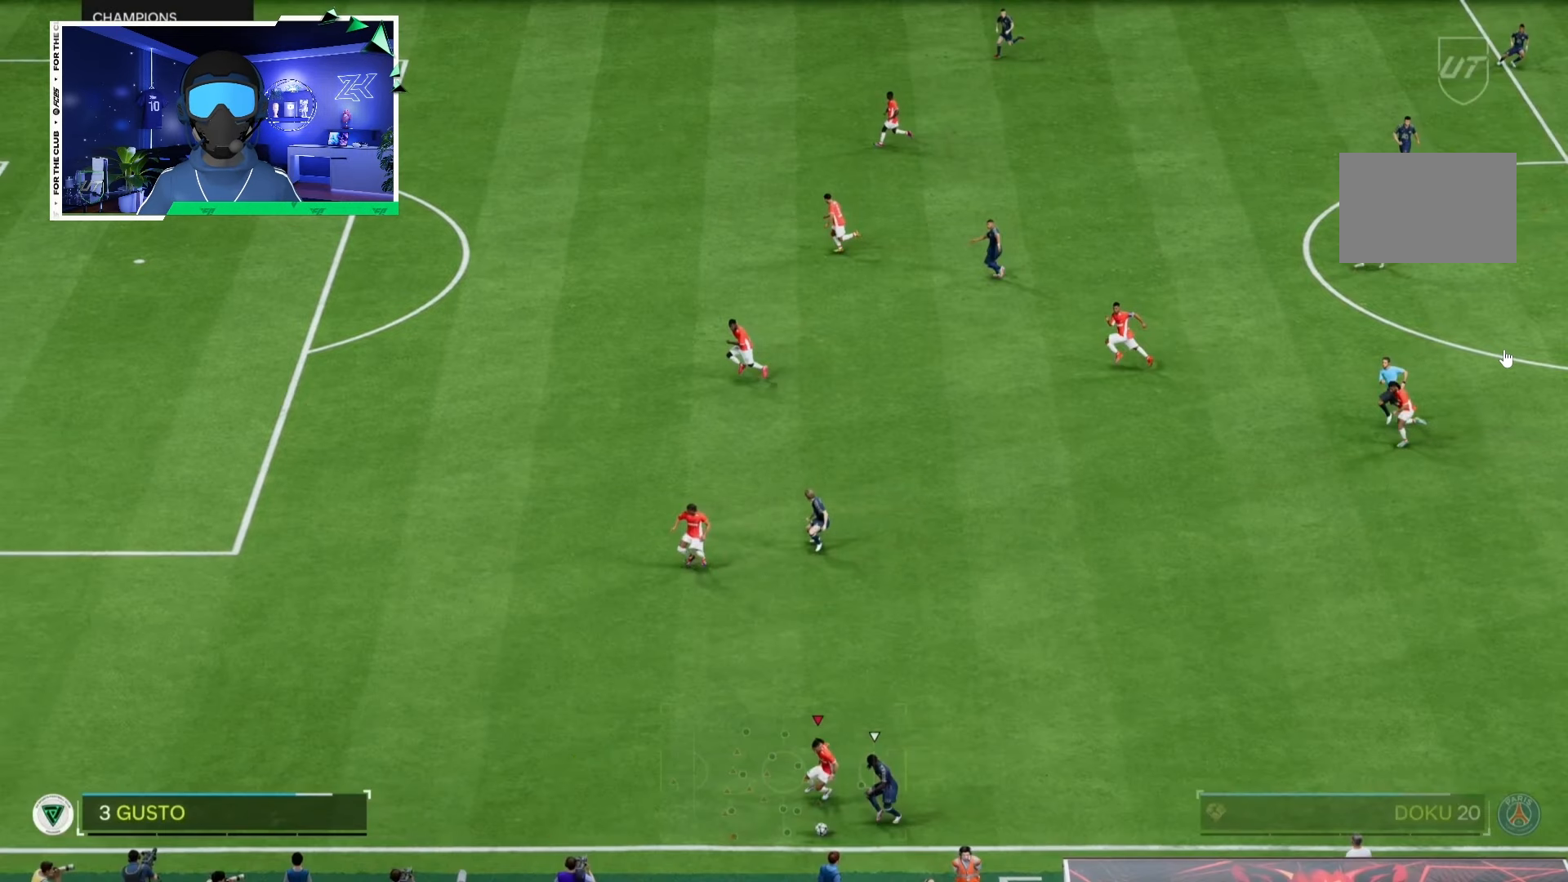
Gameplay with a controller (PlayStation layout); each line is a JSON object with the inputs held at the frame after it. "events" lists button and stick changes between this image and that frame as [ms after this image, input, new state], when the widget could be followed in between. Not read: L3 R3.
{"buttons": ["L2"], "left_stick": "down-left", "right_stick": "center", "events": []}
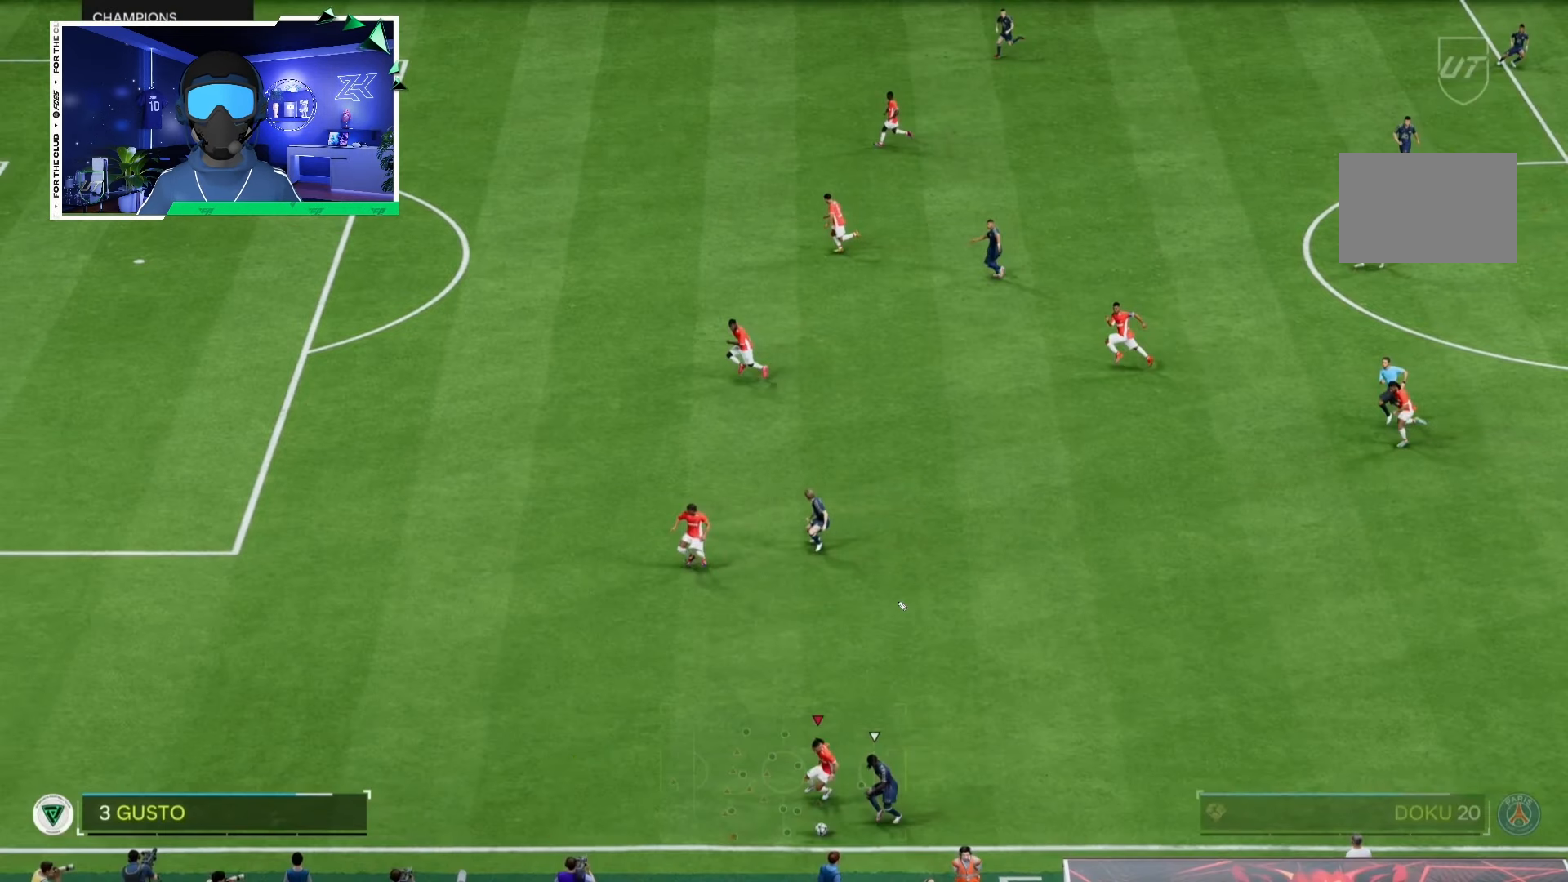
{"buttons": ["L2"], "left_stick": "down-left", "right_stick": "center", "events": []}
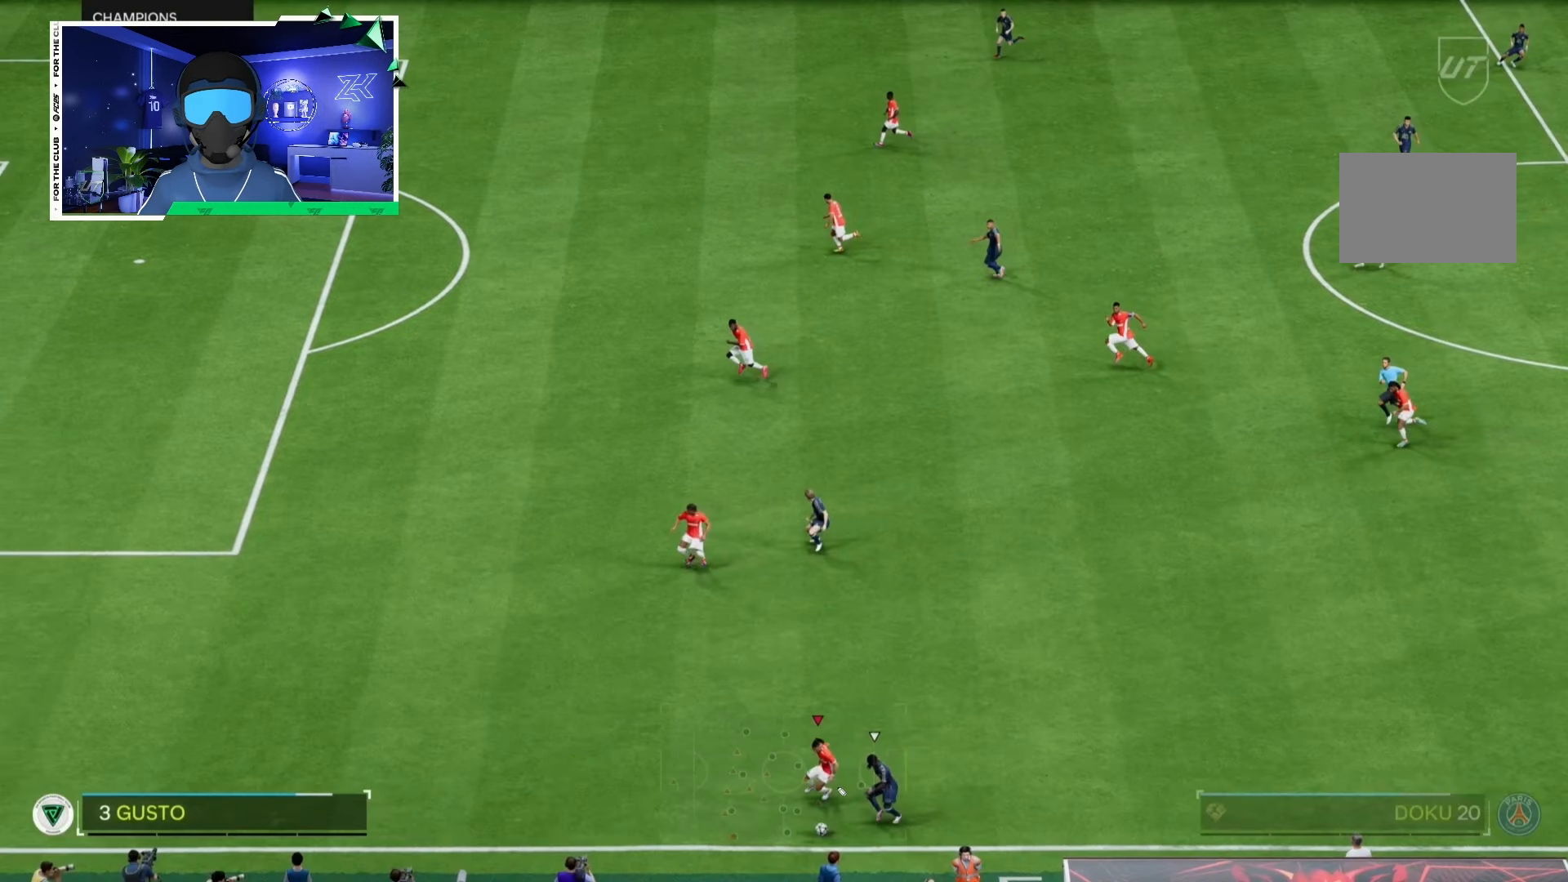
{"buttons": ["L2"], "left_stick": "down-left", "right_stick": "center", "events": []}
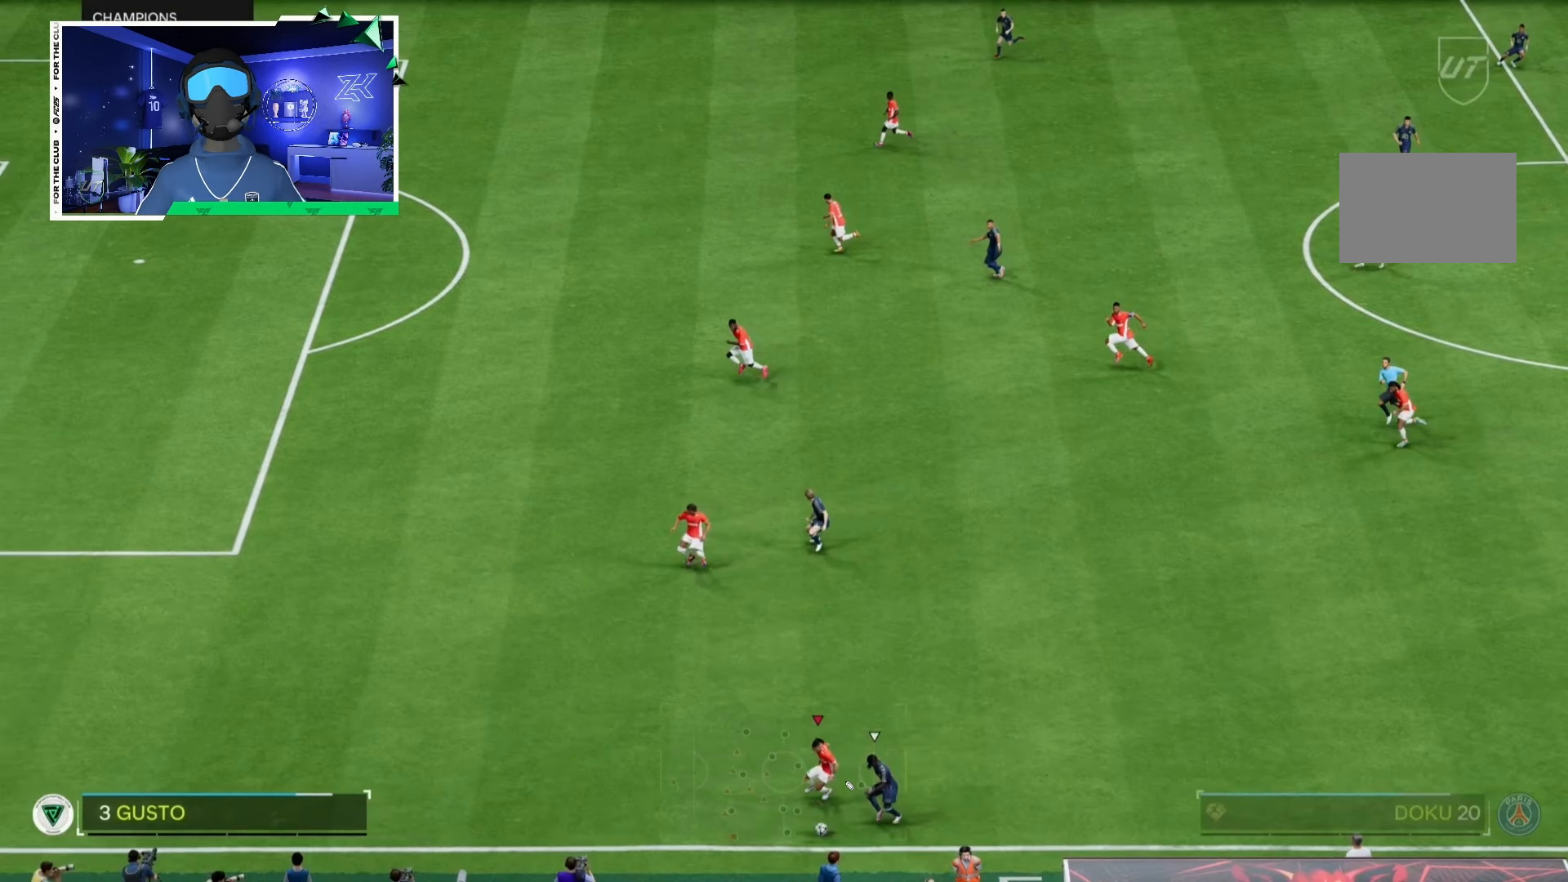
{"buttons": ["L2"], "left_stick": "down-left", "right_stick": "center", "events": []}
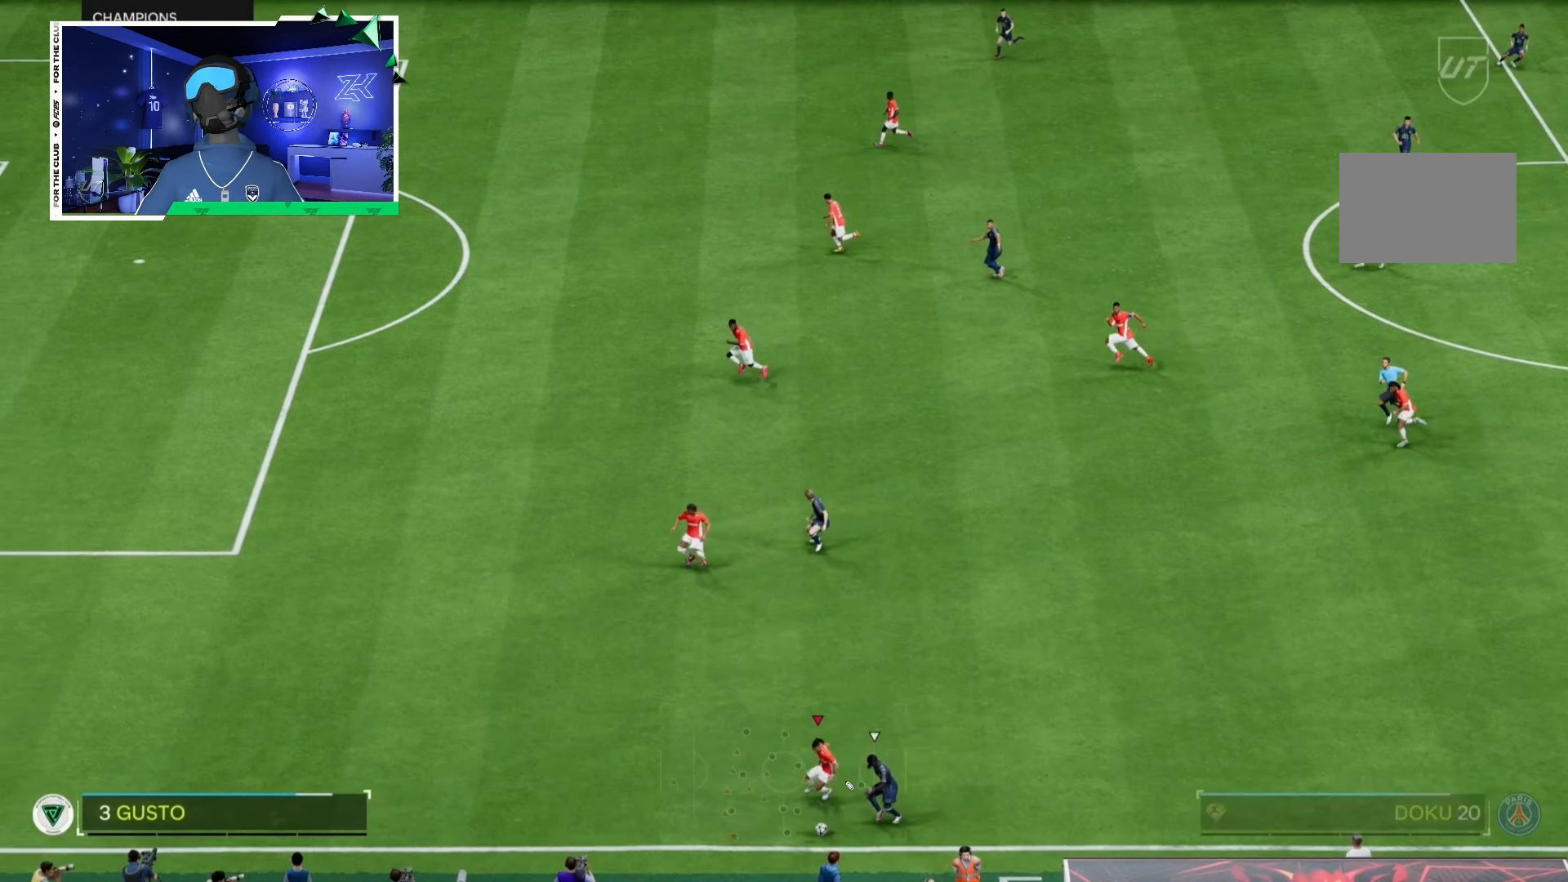
{"buttons": ["L2"], "left_stick": "down-left", "right_stick": "center", "events": []}
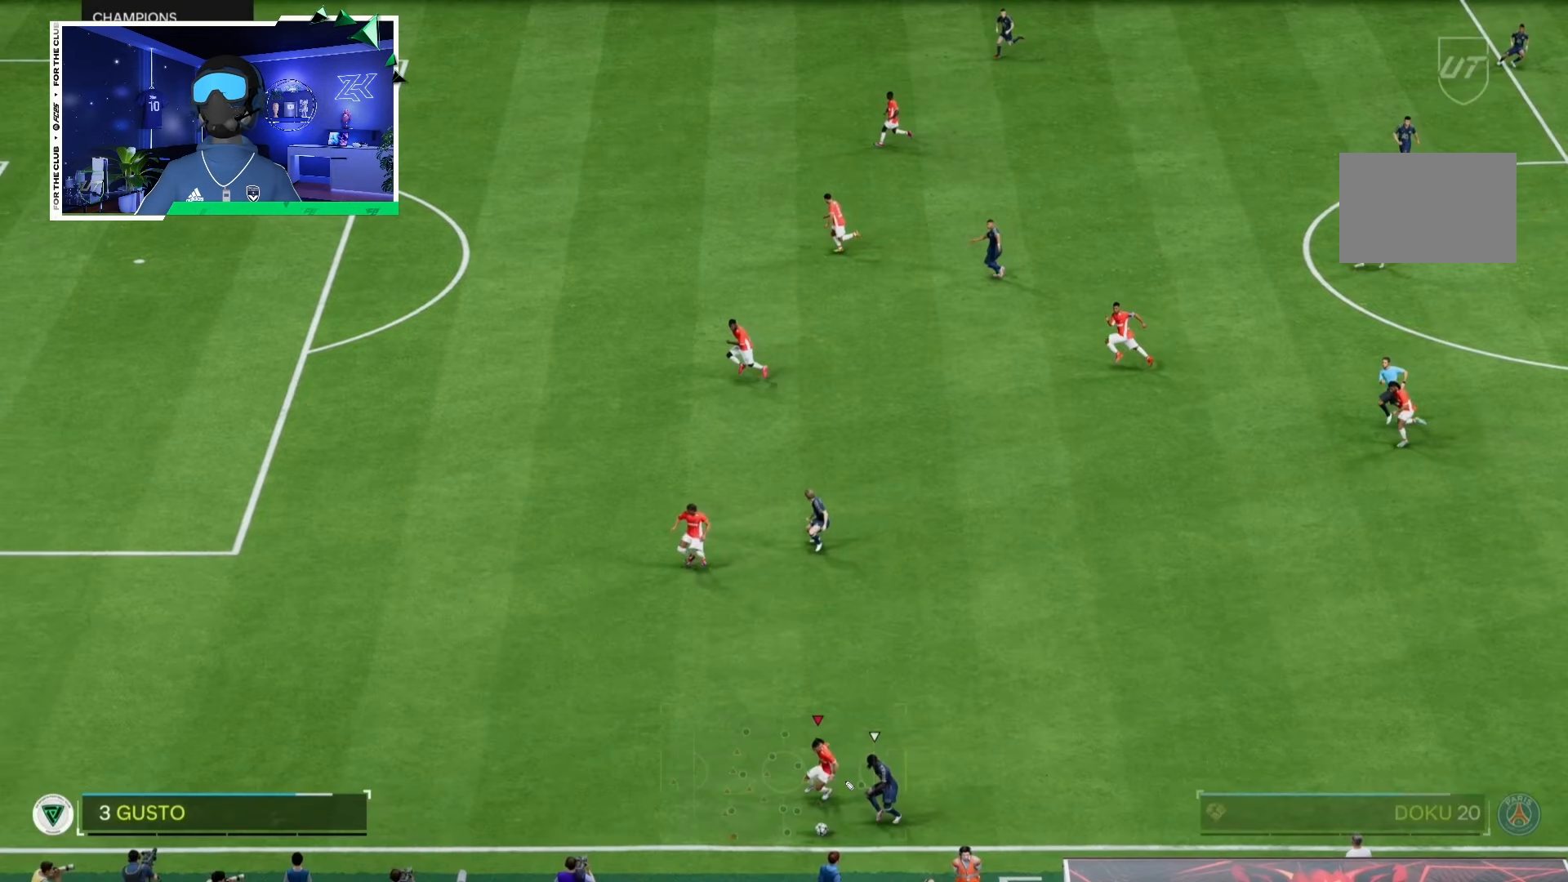
{"buttons": ["L2"], "left_stick": "down-left", "right_stick": "center", "events": []}
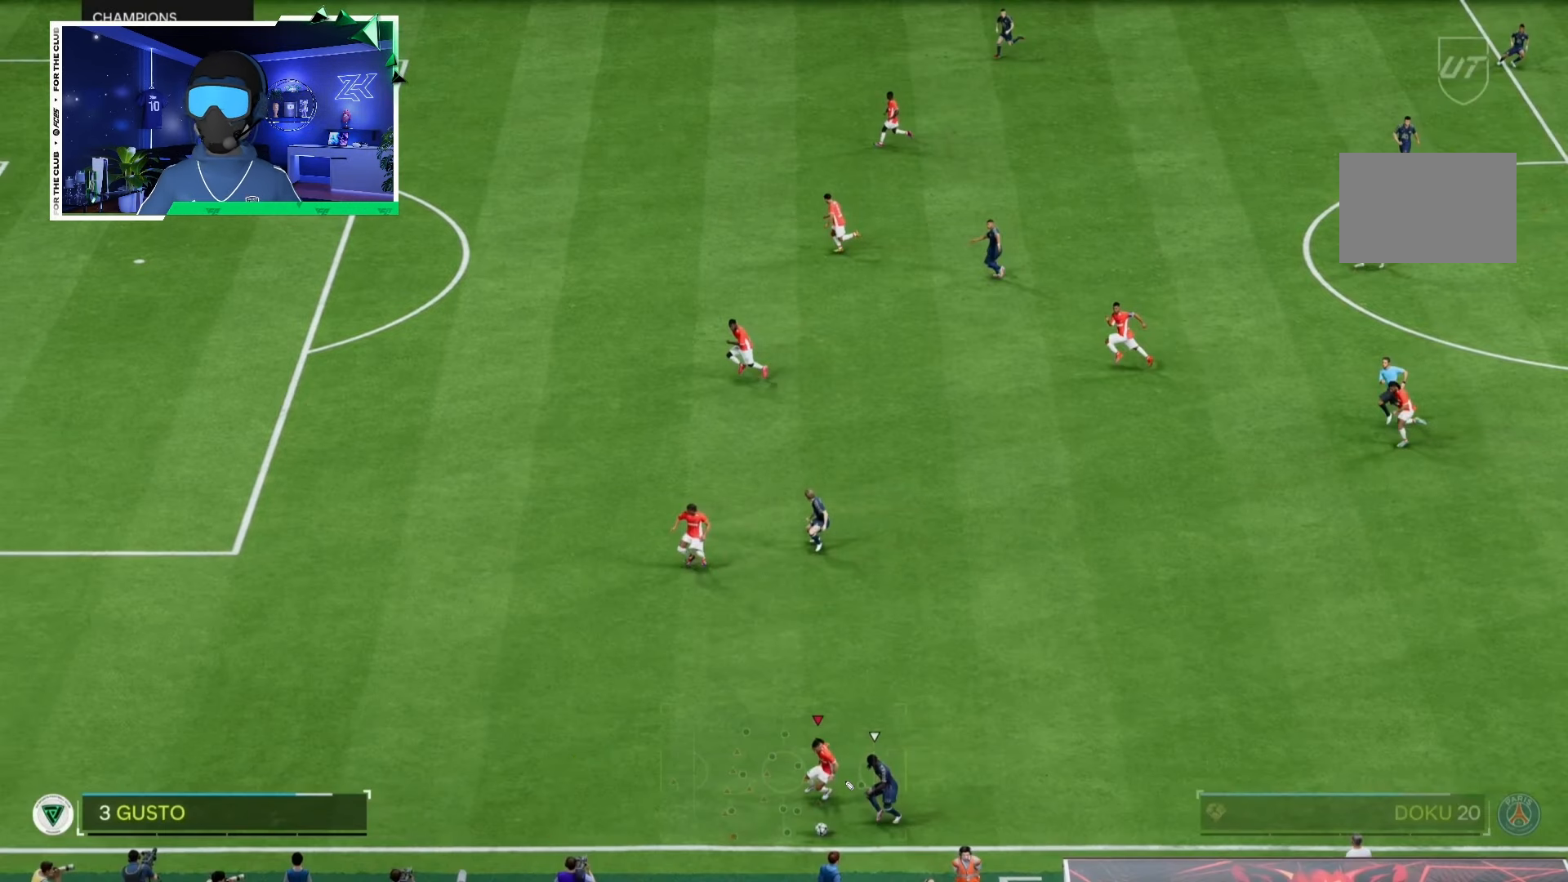
{"buttons": ["L2"], "left_stick": "down-left", "right_stick": "center", "events": []}
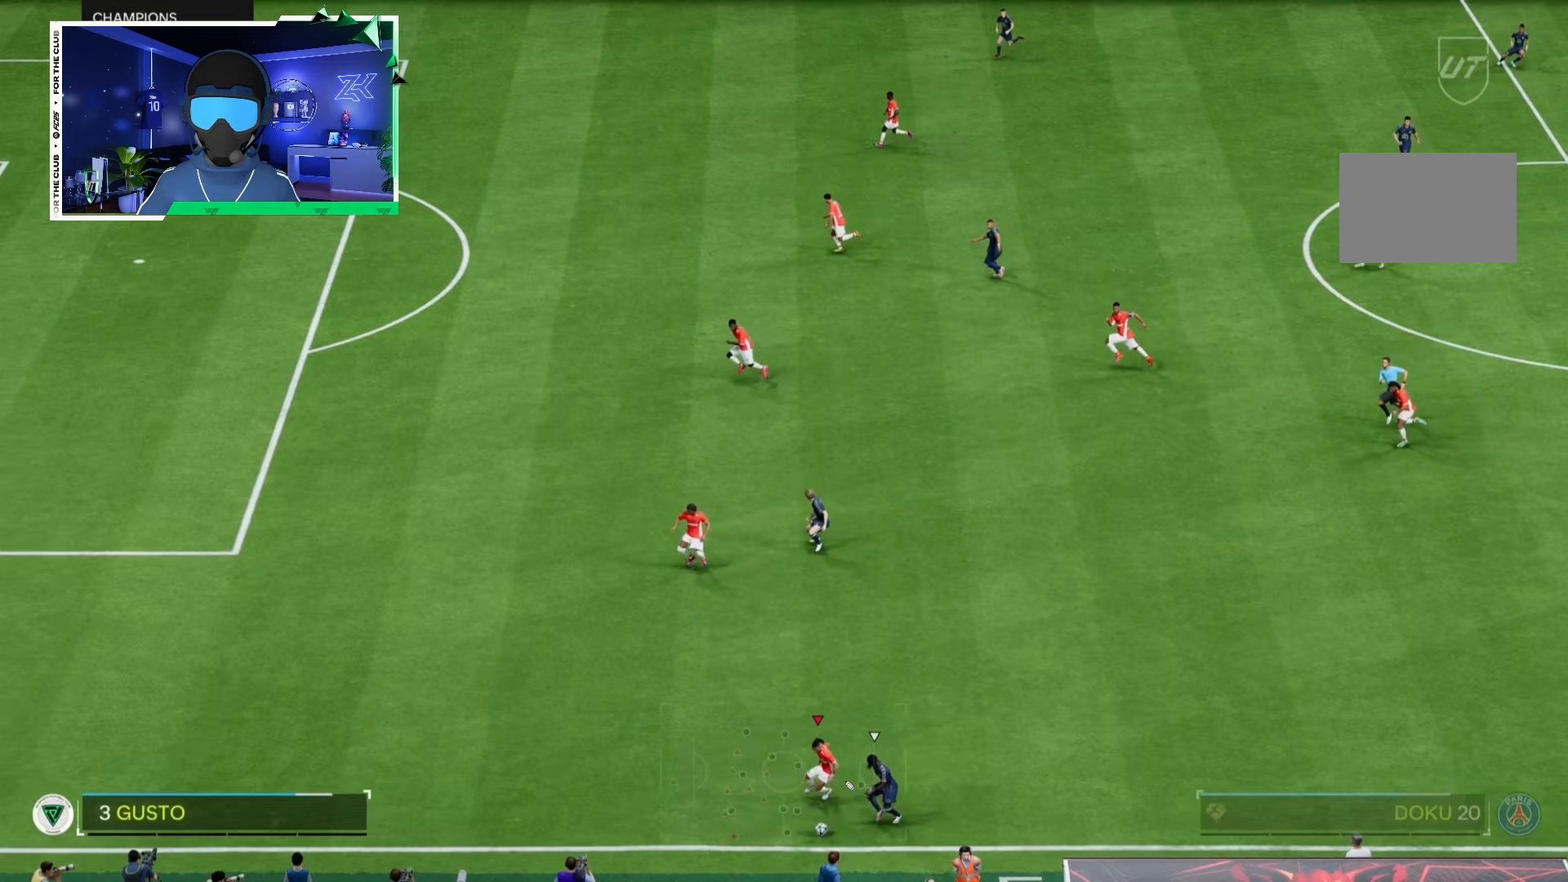
{"buttons": ["L2"], "left_stick": "down-left", "right_stick": "center", "events": []}
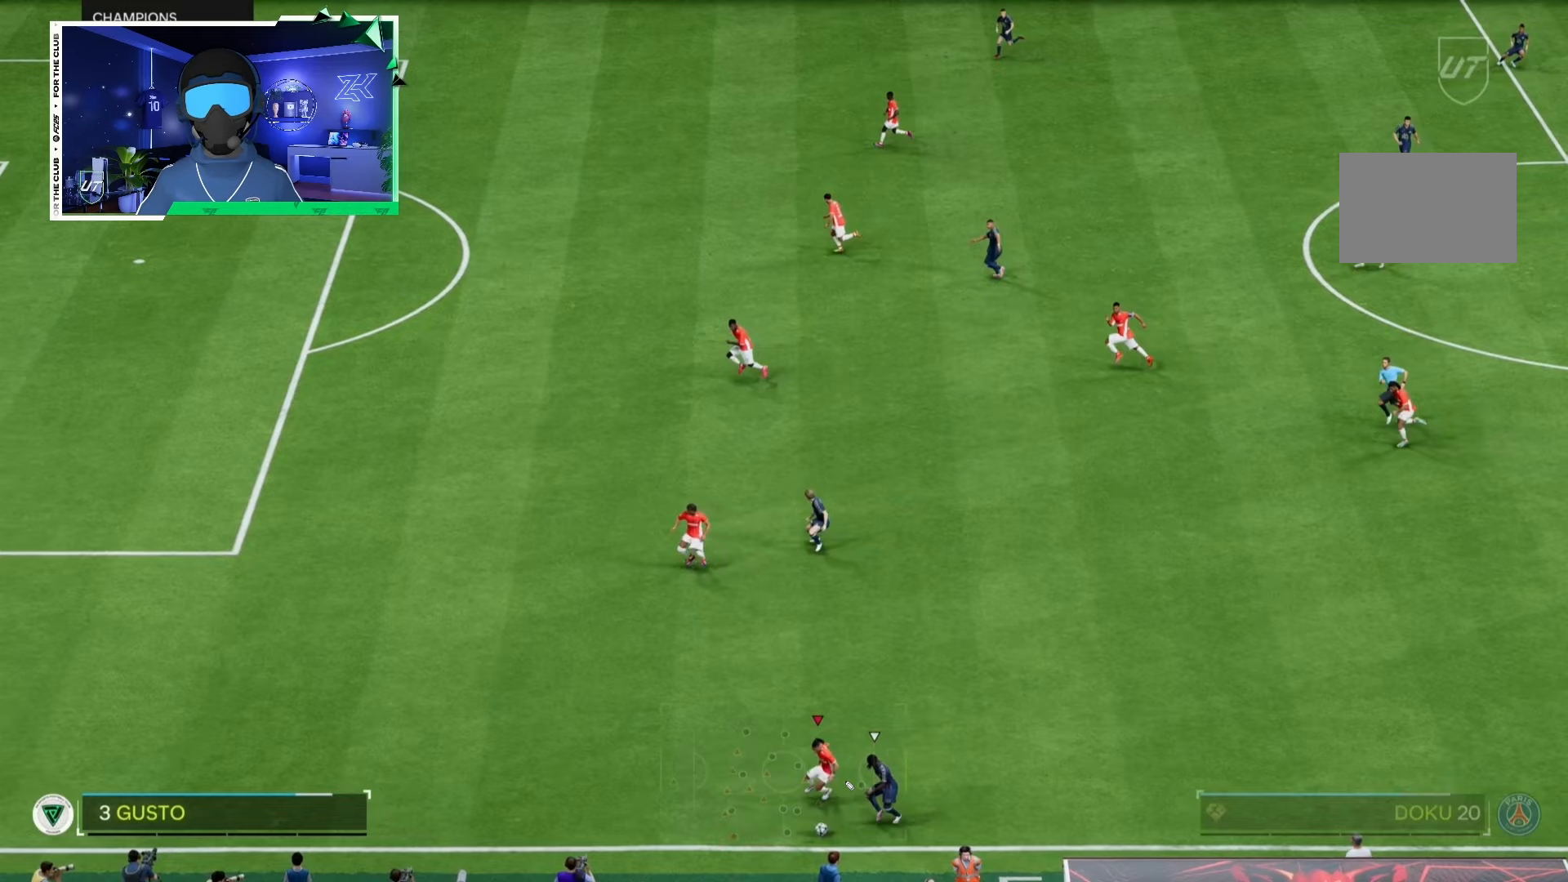
{"buttons": ["L2"], "left_stick": "down-left", "right_stick": "center", "events": []}
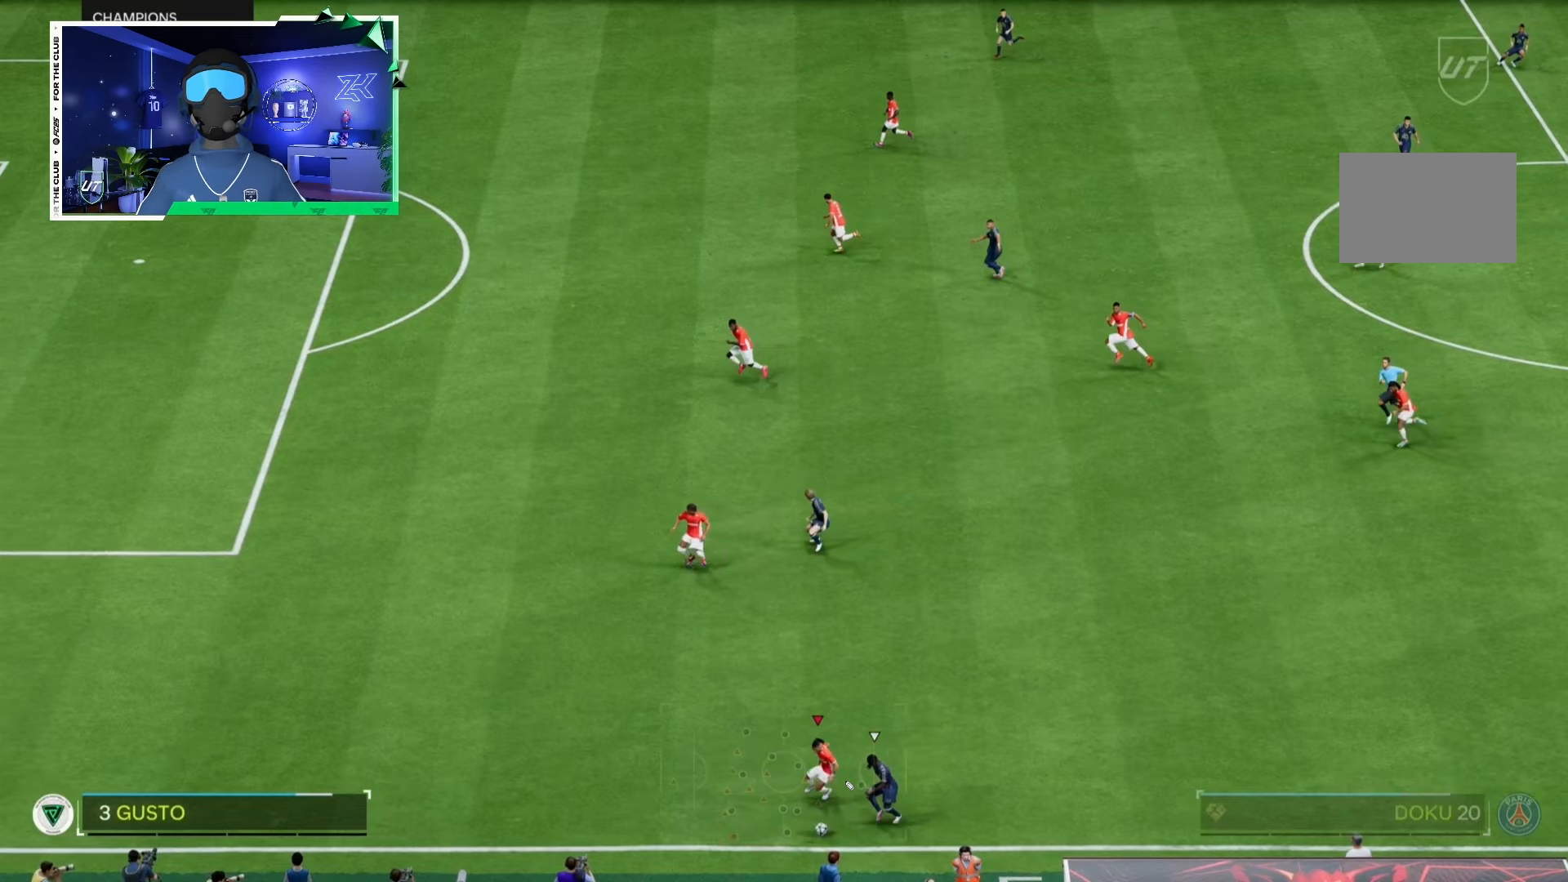
{"buttons": ["L2"], "left_stick": "down-left", "right_stick": "center", "events": []}
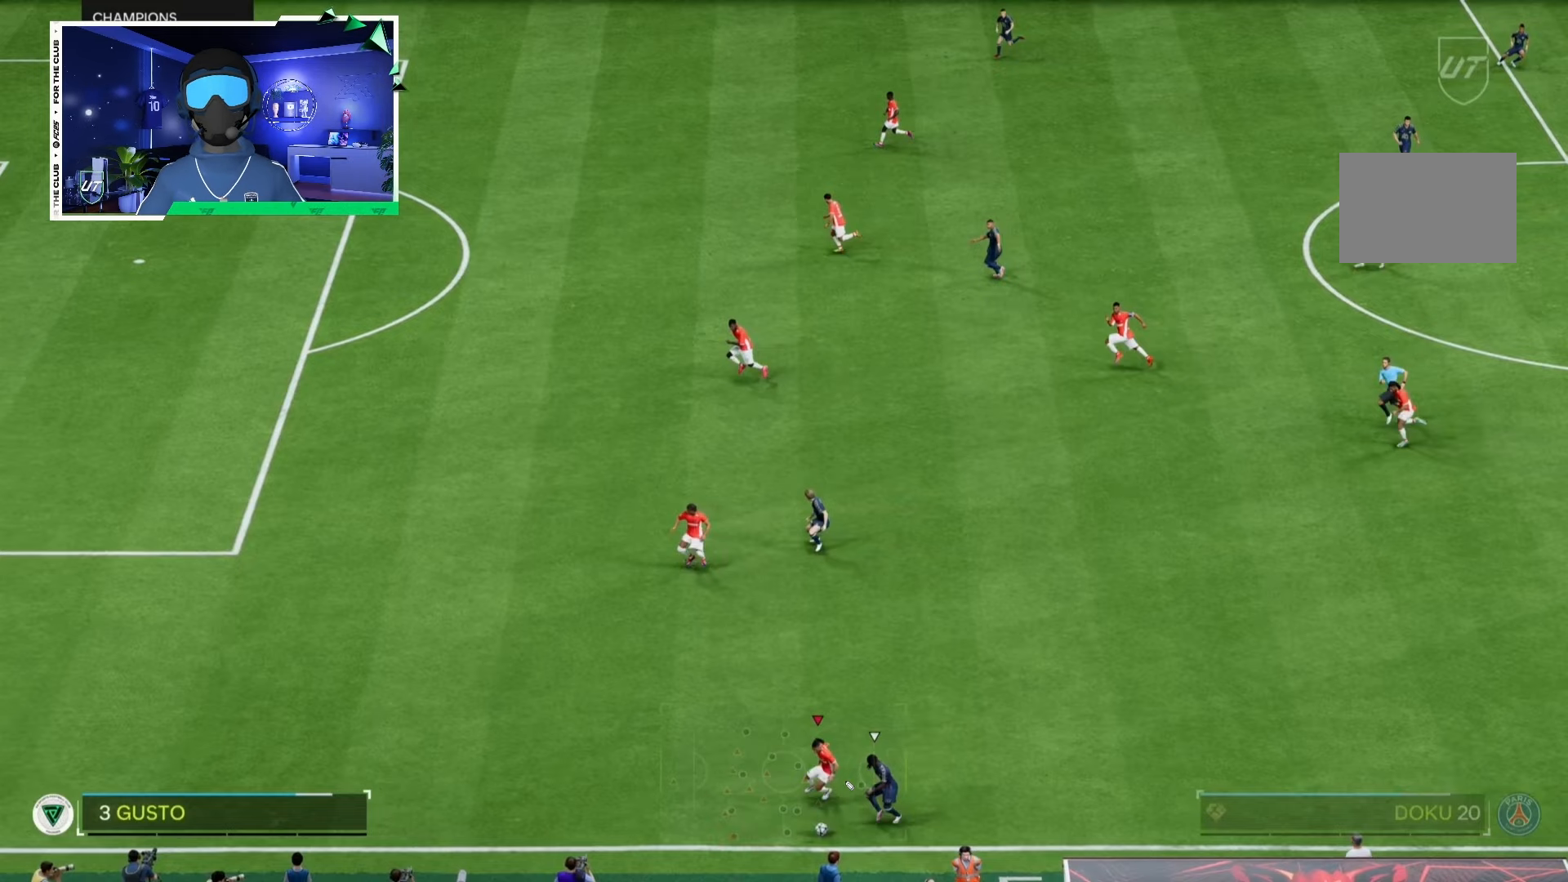
{"buttons": ["L2"], "left_stick": "down-left", "right_stick": "center", "events": []}
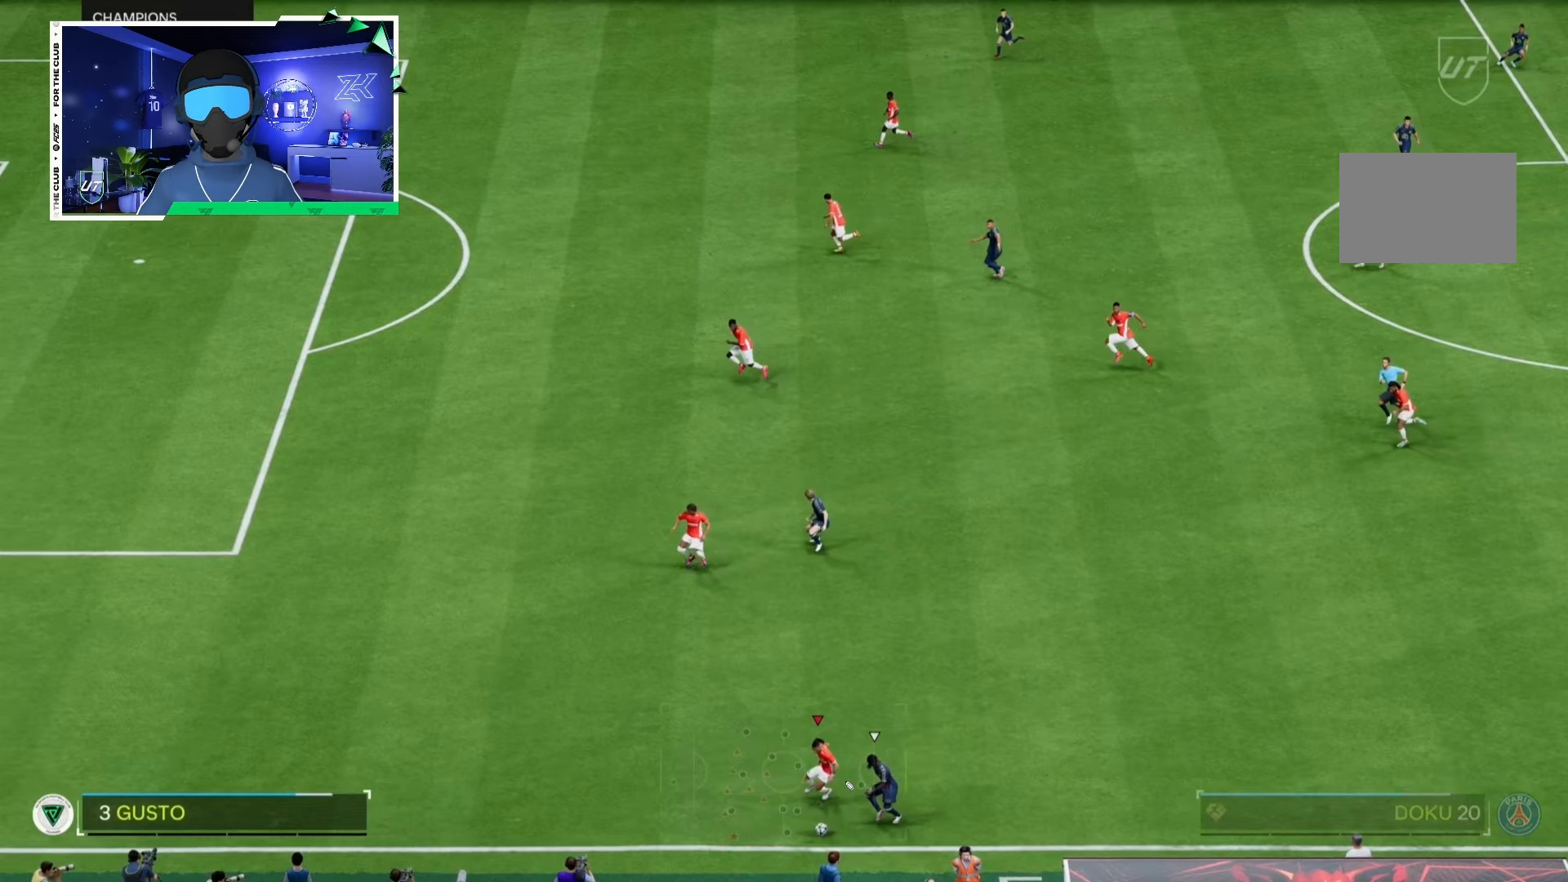
{"buttons": ["L2"], "left_stick": "down-left", "right_stick": "center", "events": []}
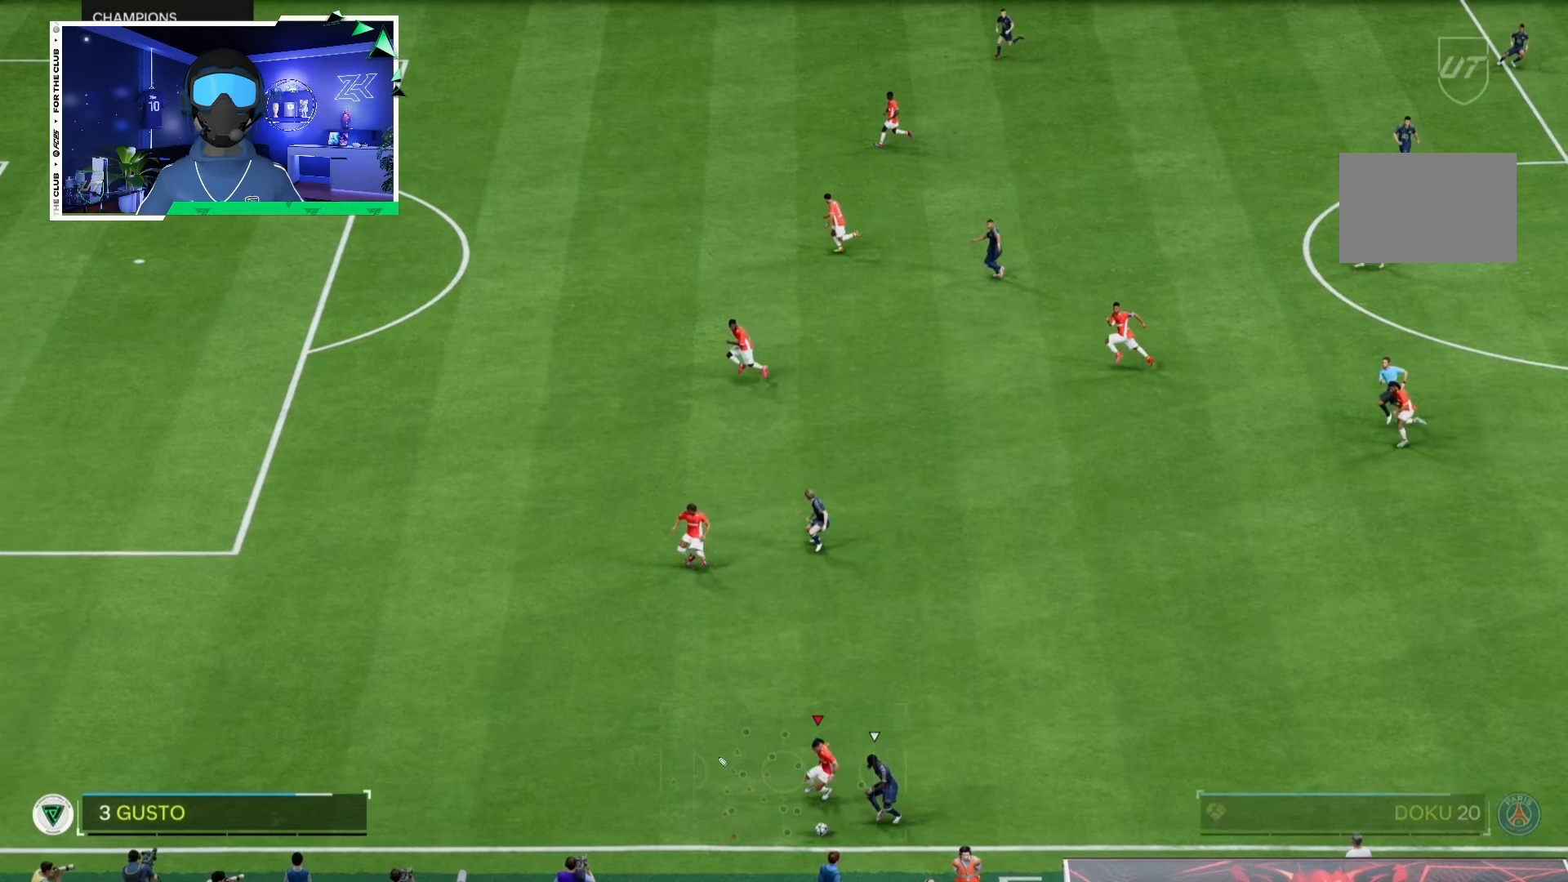
{"buttons": ["L2"], "left_stick": "down-left", "right_stick": "center", "events": []}
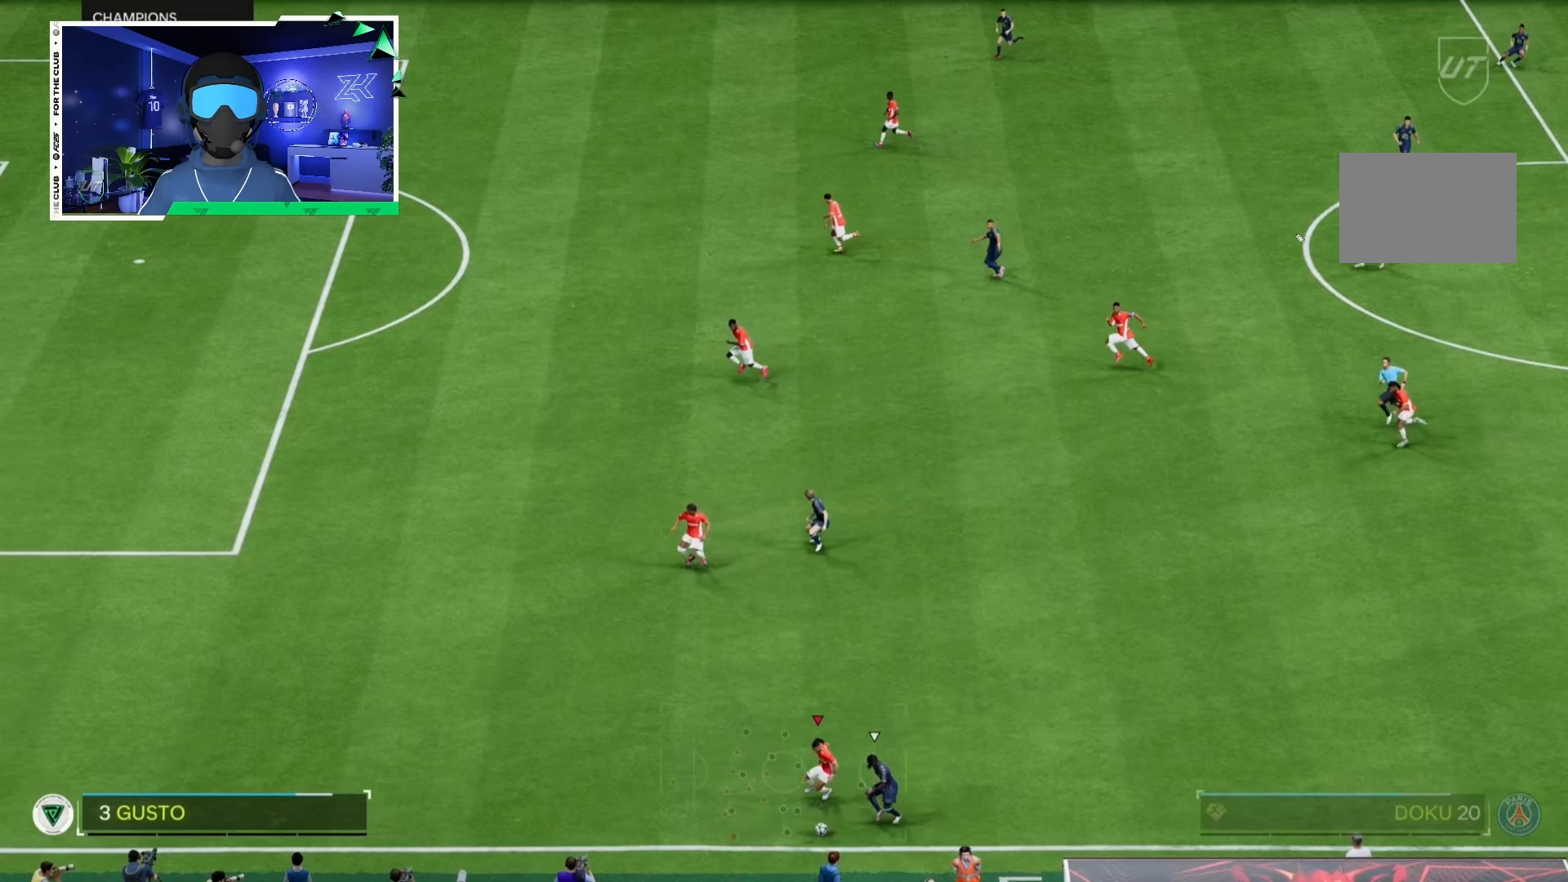
{"buttons": ["L2"], "left_stick": "down-left", "right_stick": "center", "events": []}
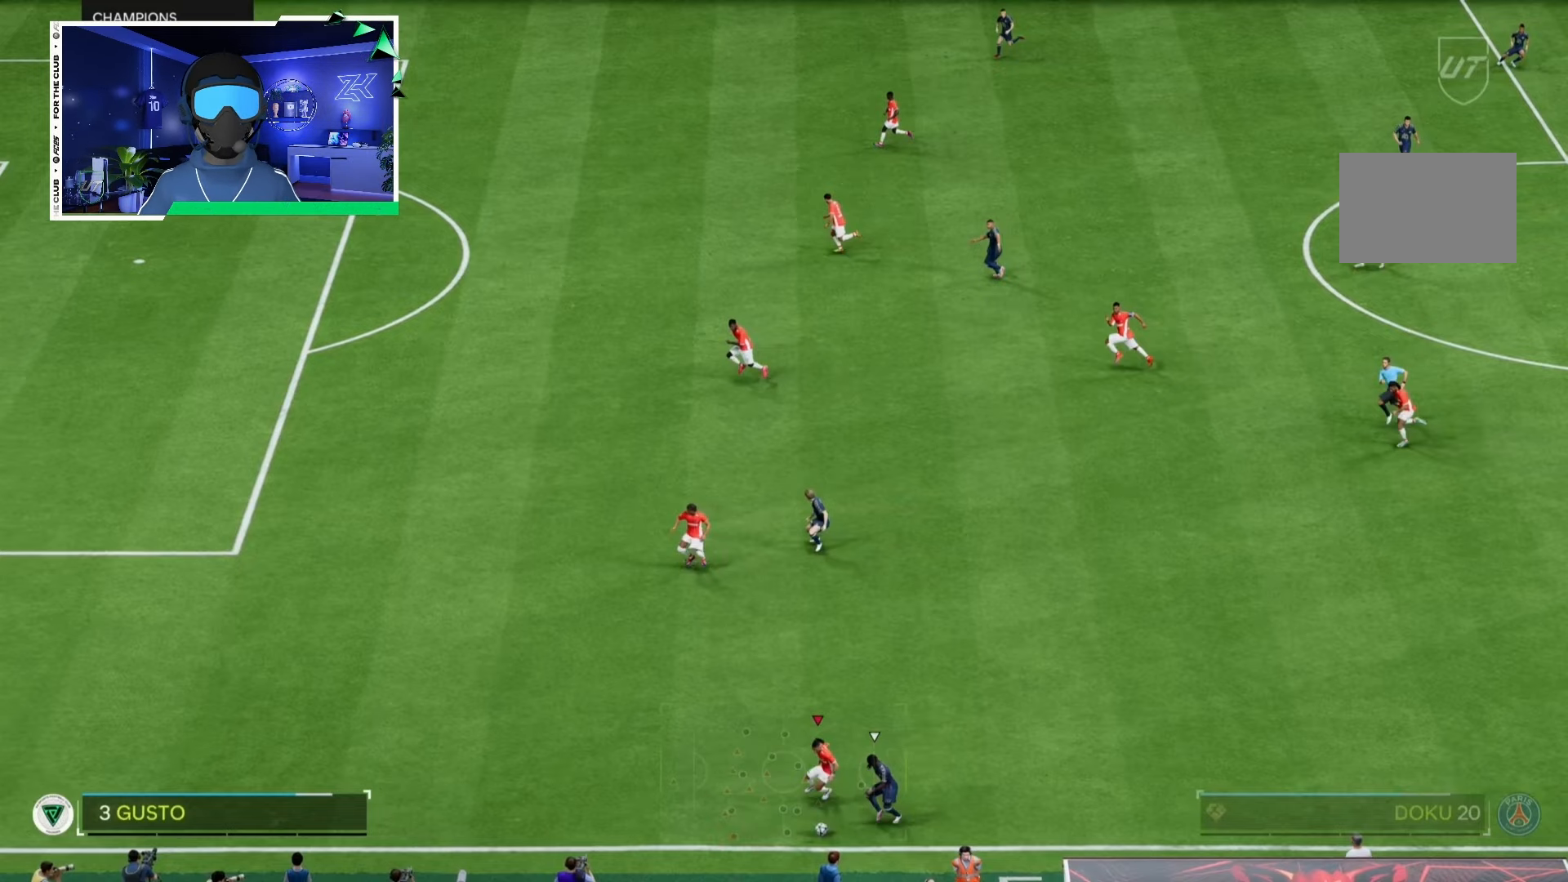
{"buttons": ["L2"], "left_stick": "down-left", "right_stick": "center", "events": []}
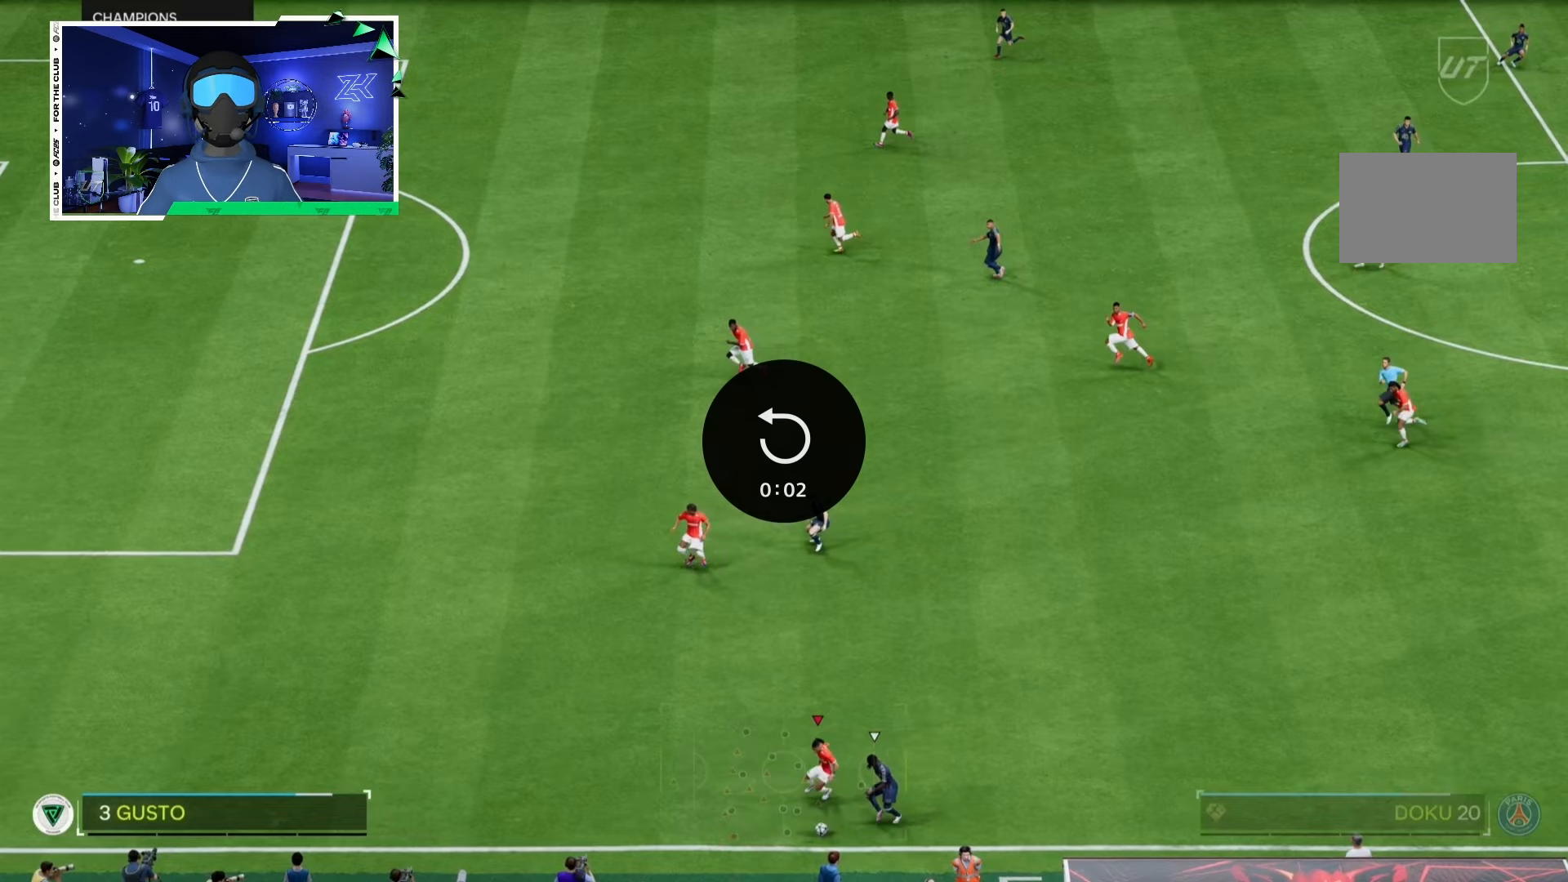
{"buttons": ["R2"], "left_stick": "down-left", "right_stick": "center", "events": [[450, "L2", "up"], [450, "R2", "down"]]}
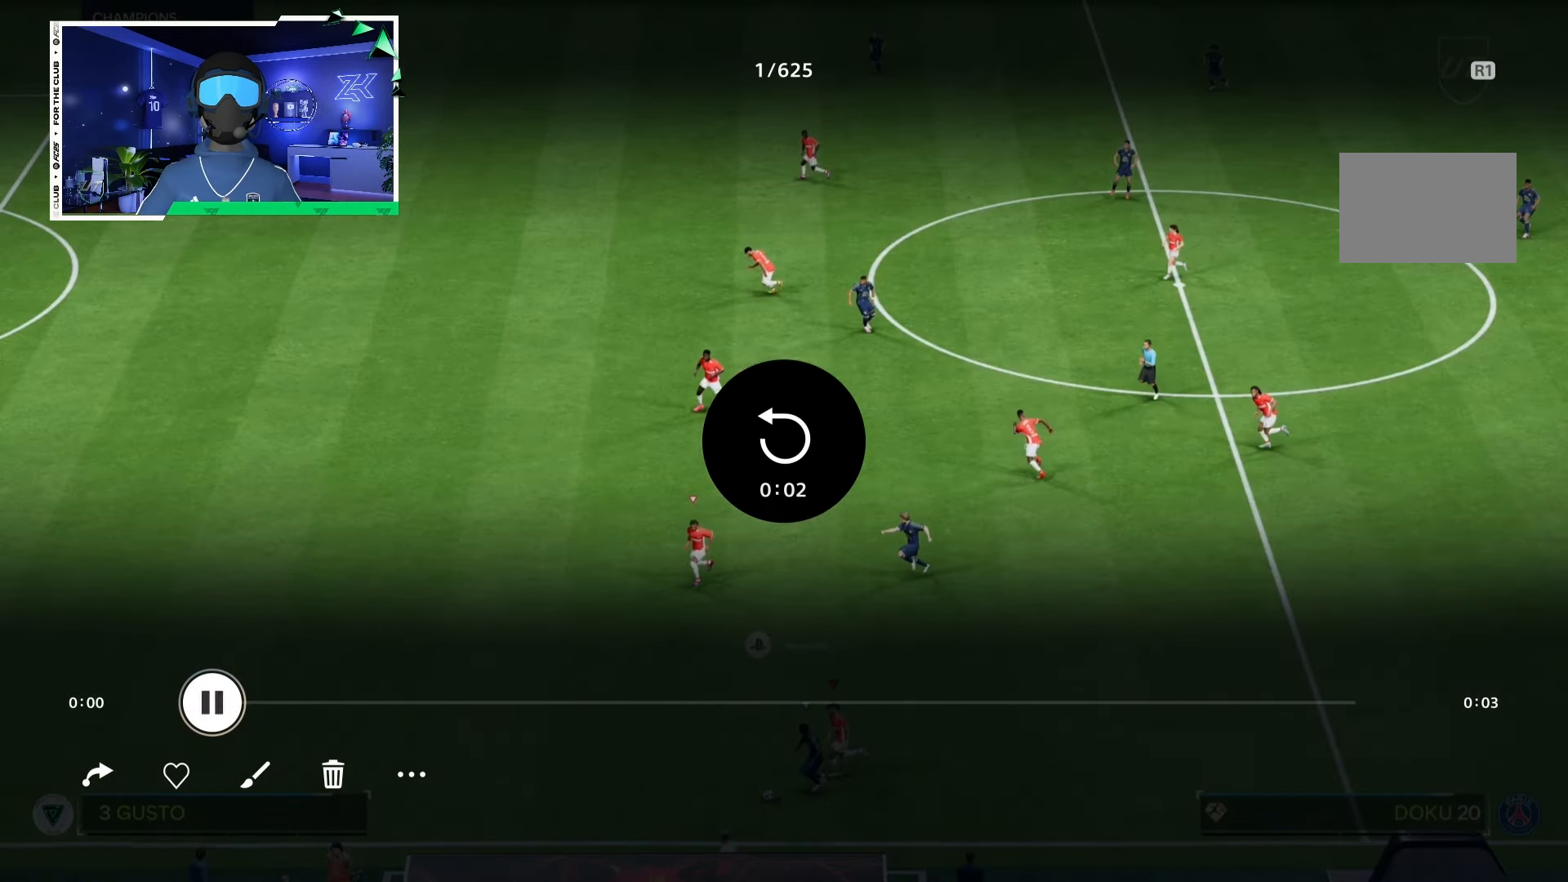
{"buttons": ["R2"], "left_stick": "down-left", "right_stick": "center", "events": []}
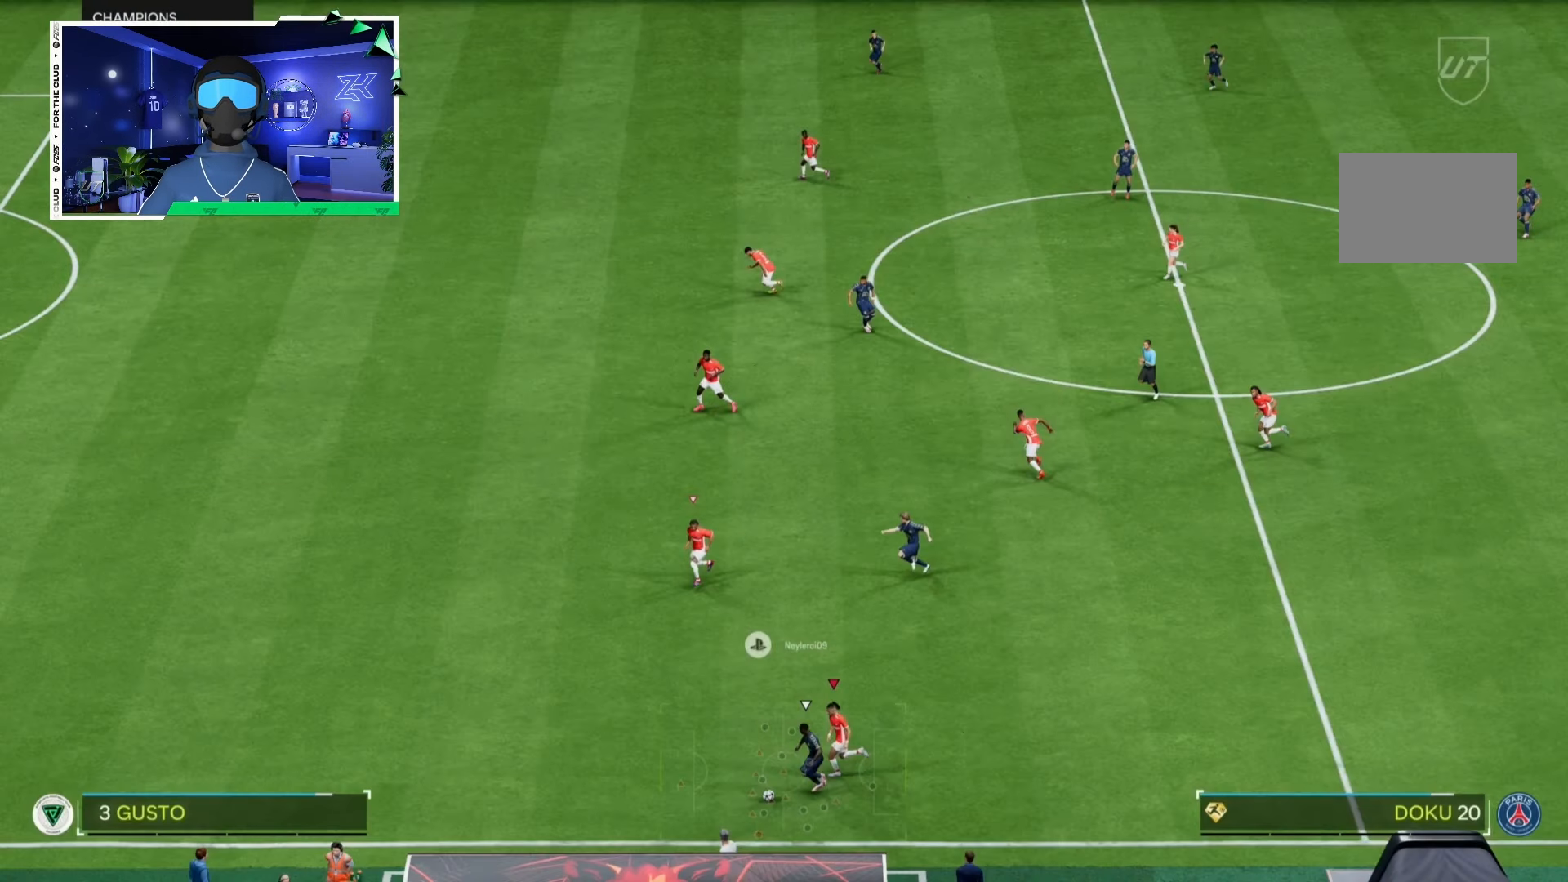
{"buttons": ["R2"], "left_stick": "down-left", "right_stick": "center", "events": []}
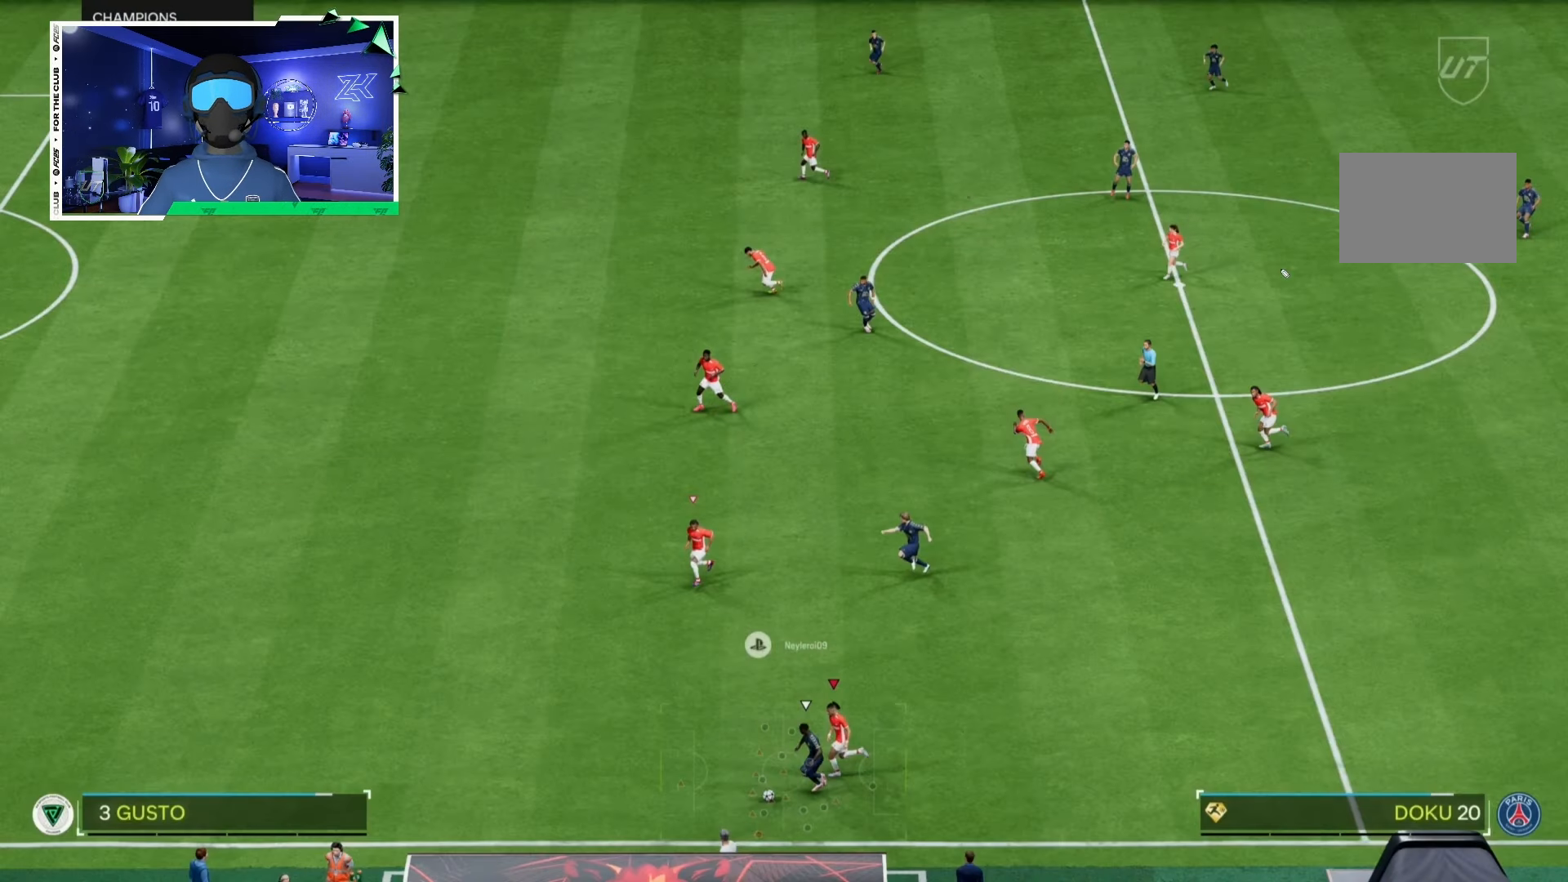
{"buttons": ["R2"], "left_stick": "down-left", "right_stick": "center", "events": []}
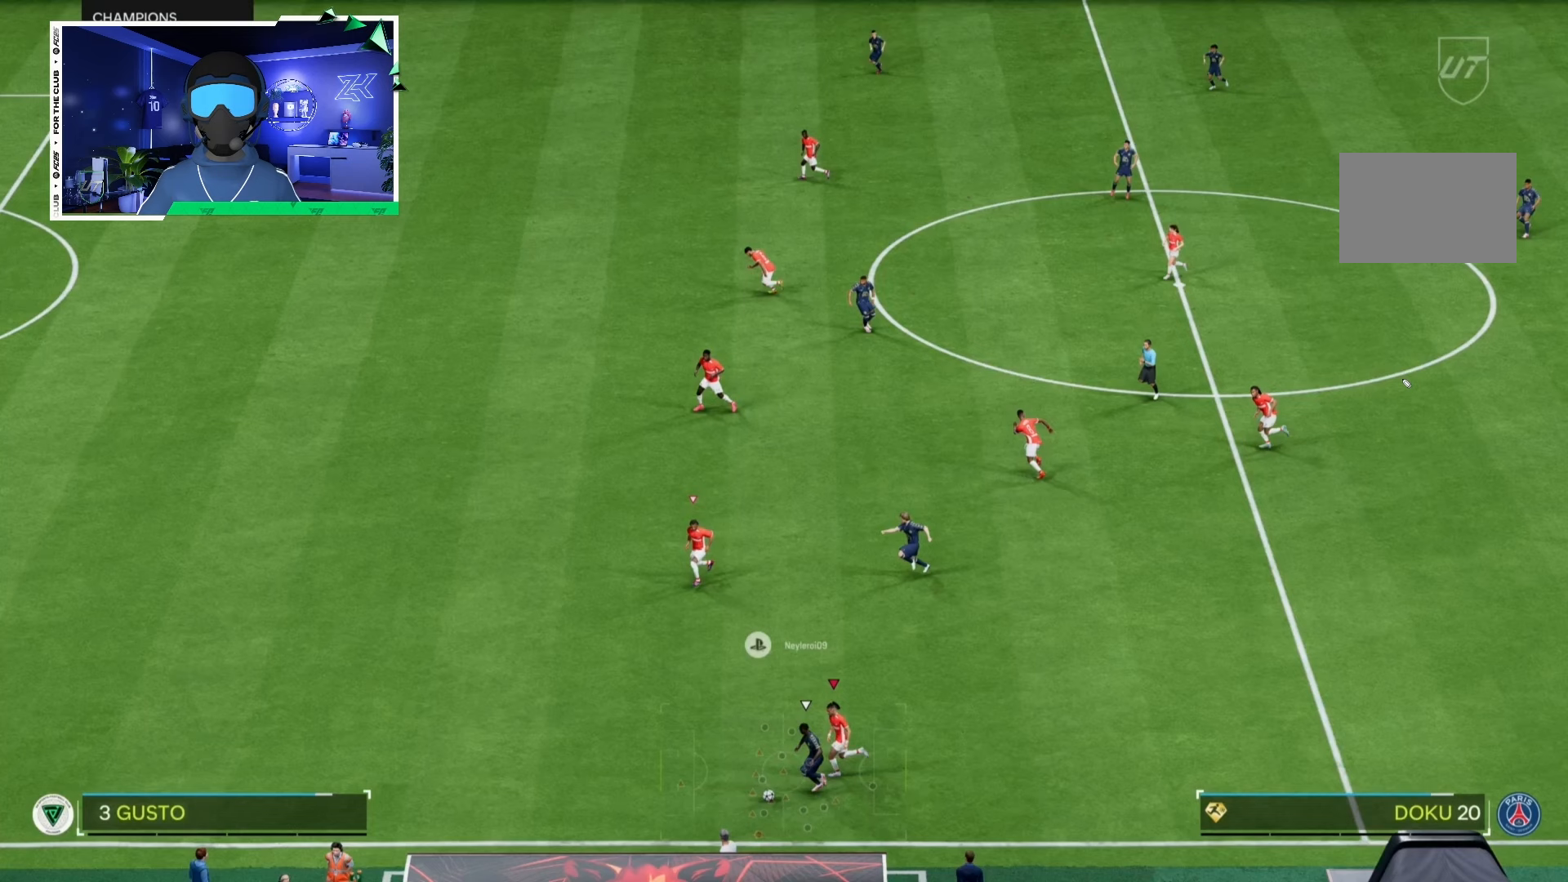
{"buttons": ["R2"], "left_stick": "down-left", "right_stick": "center", "events": []}
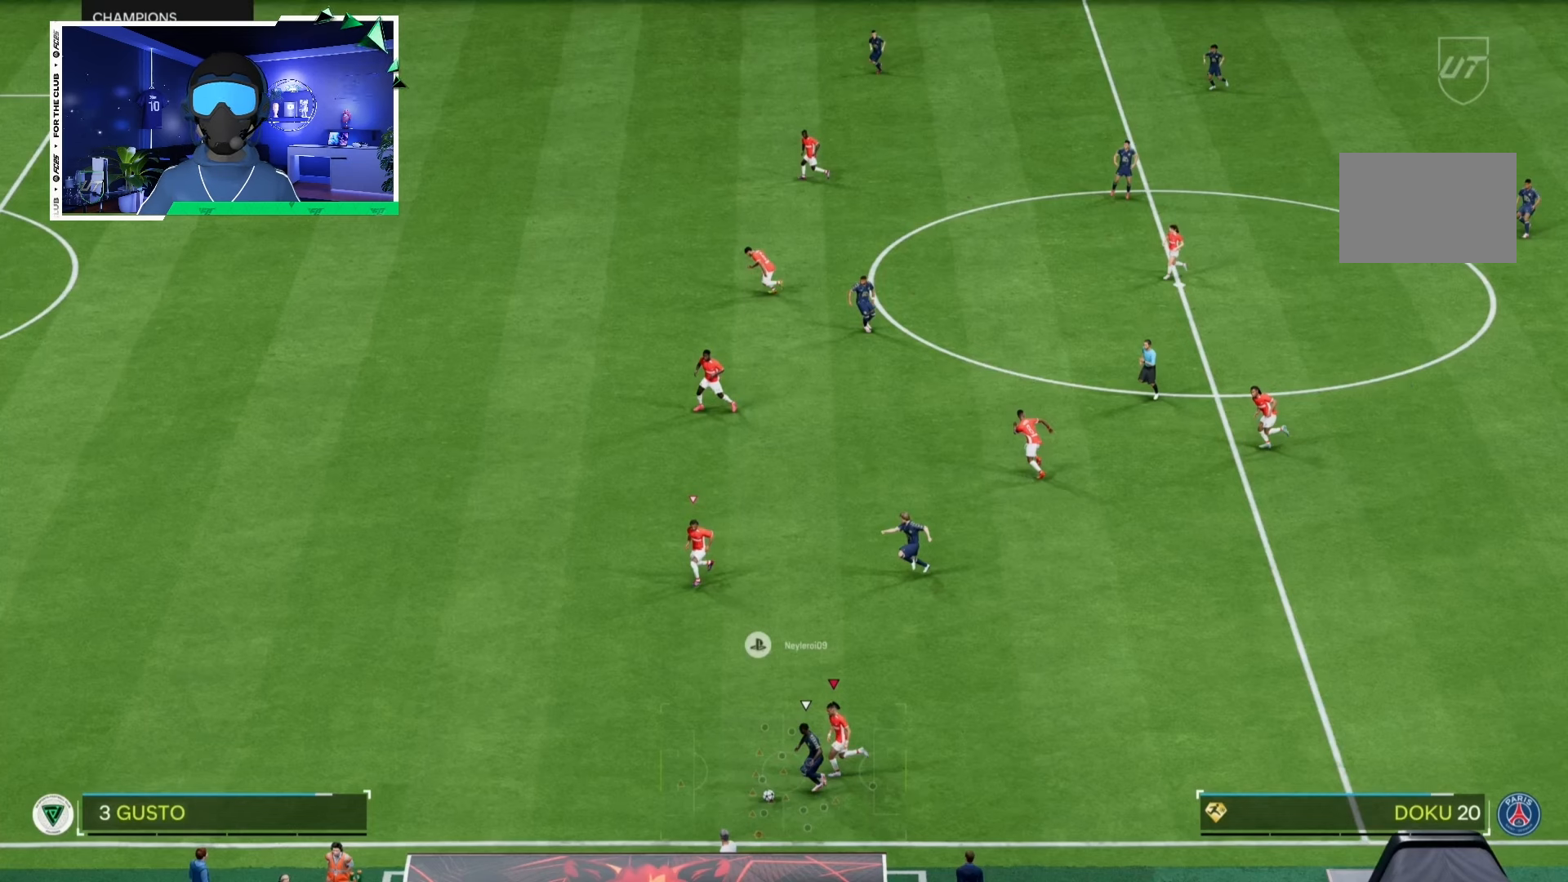
{"buttons": ["R2"], "left_stick": "down-left", "right_stick": "center", "events": []}
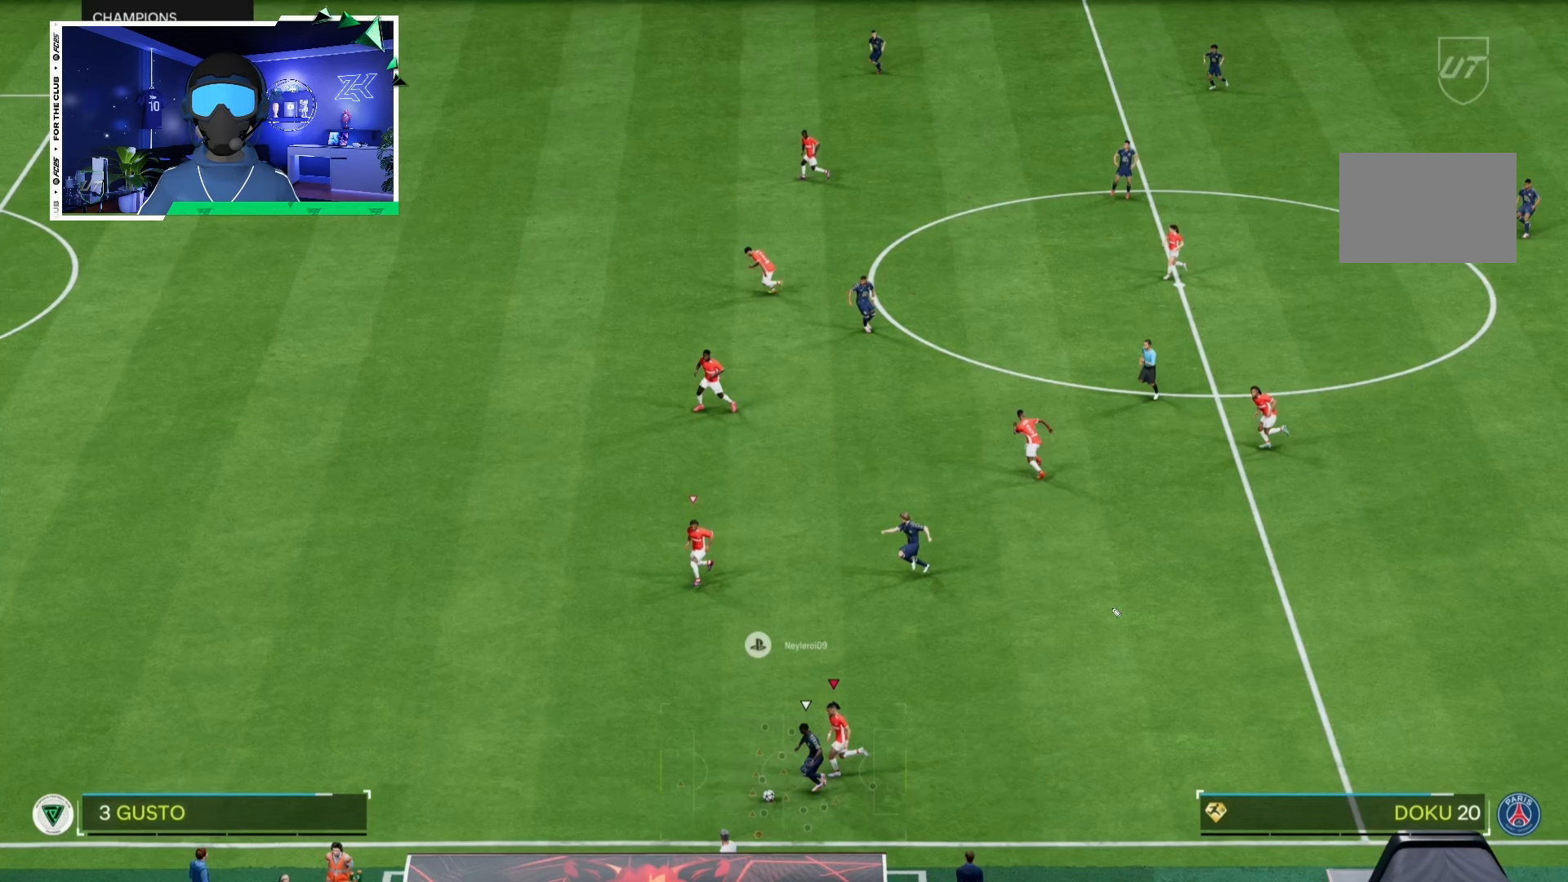
{"buttons": ["R2"], "left_stick": "down-left", "right_stick": "center", "events": []}
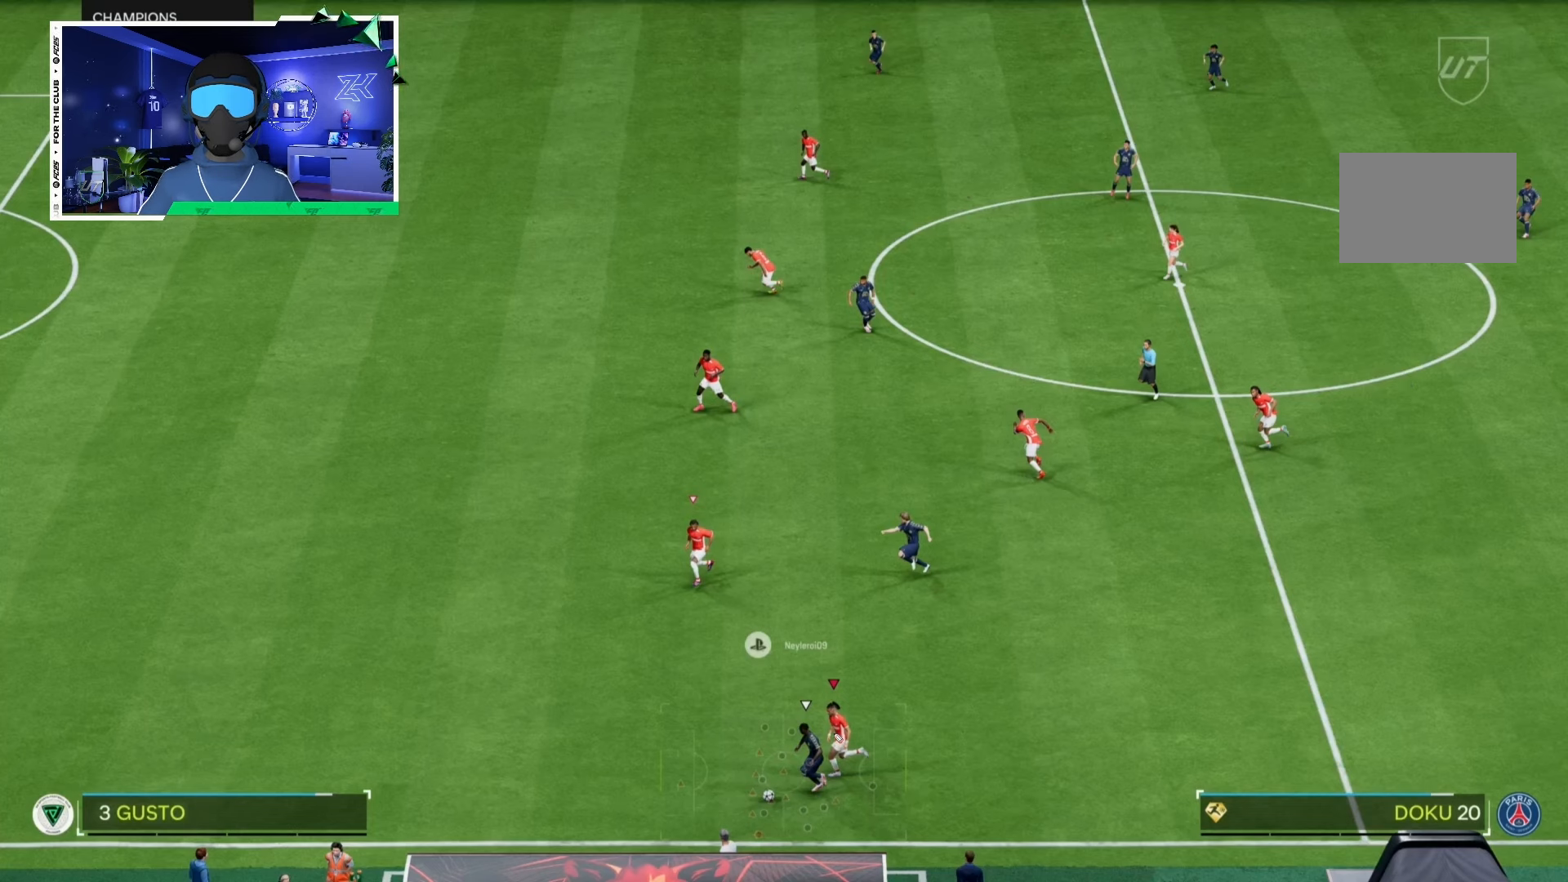
{"buttons": ["R2"], "left_stick": "down-left", "right_stick": "center", "events": []}
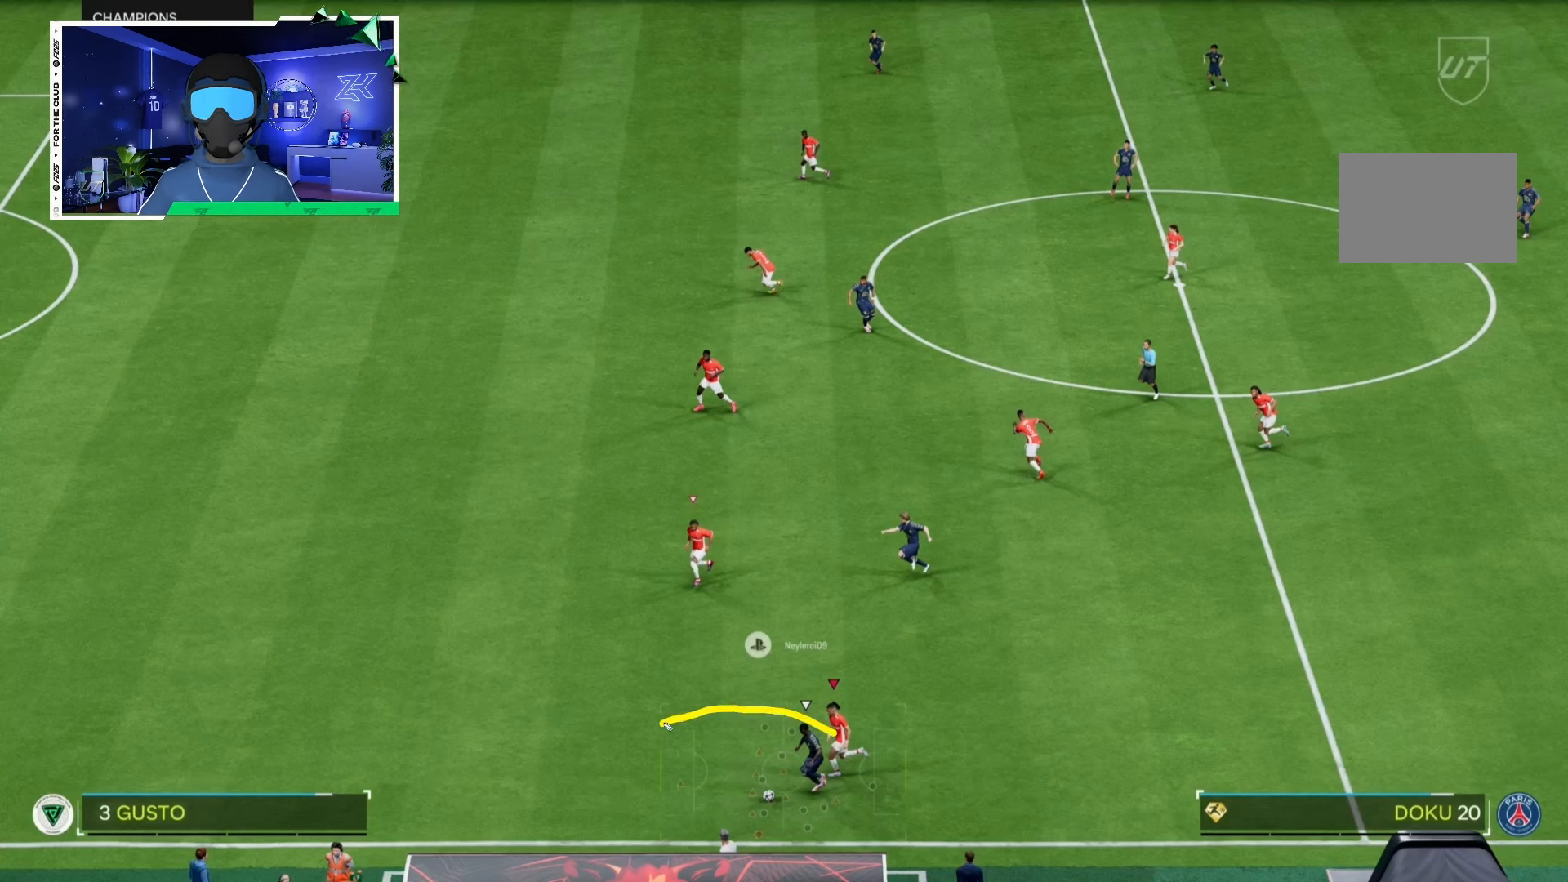
{"buttons": ["R2"], "left_stick": "down-left", "right_stick": "center", "events": []}
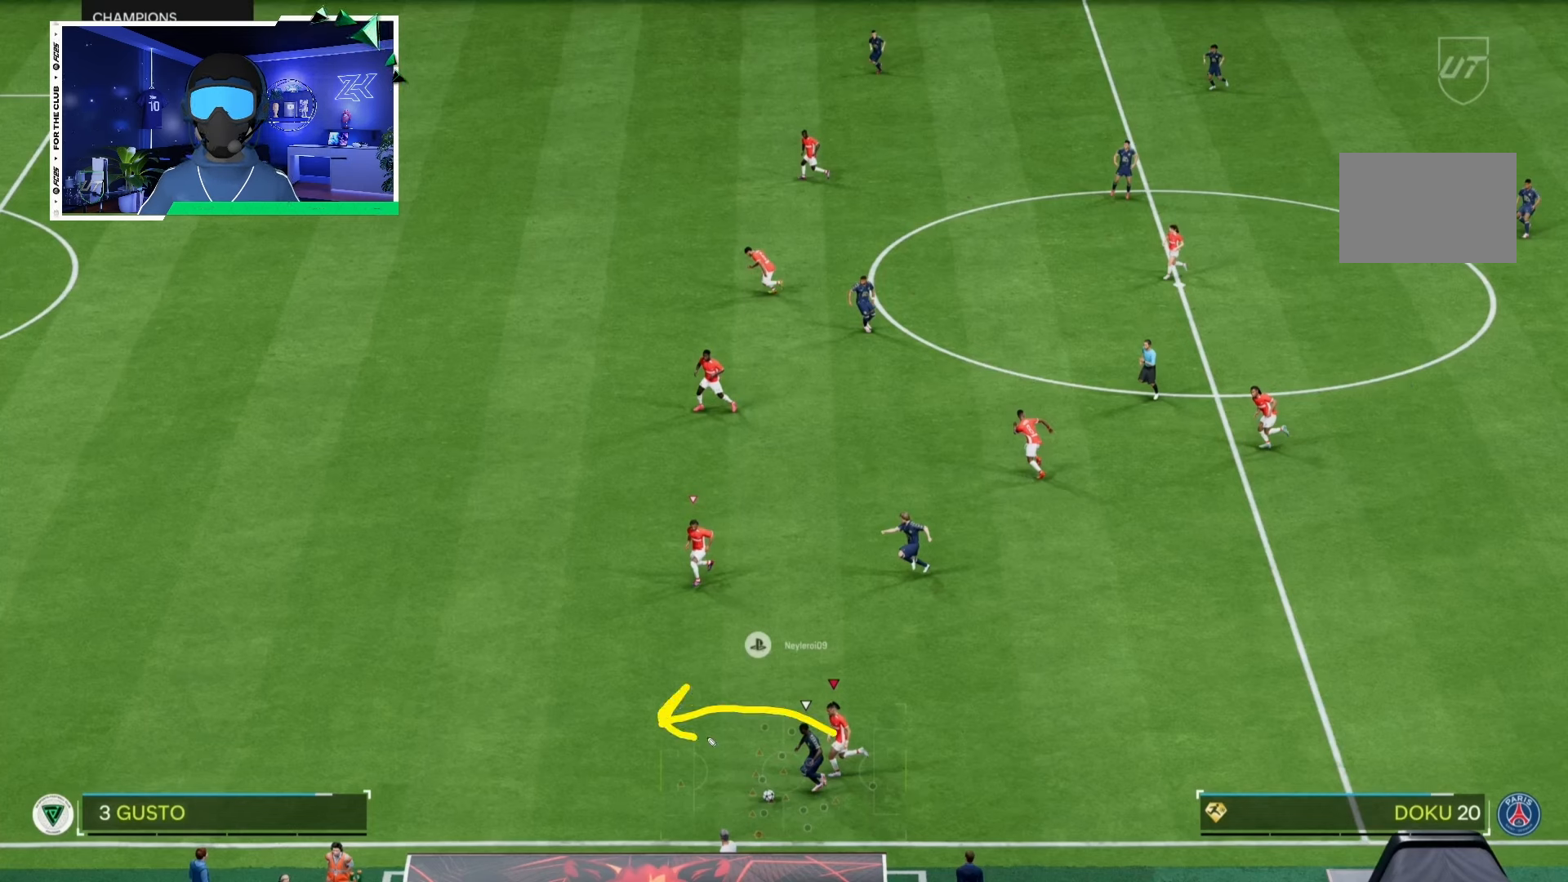
{"buttons": ["R2"], "left_stick": "down-left", "right_stick": "center", "events": []}
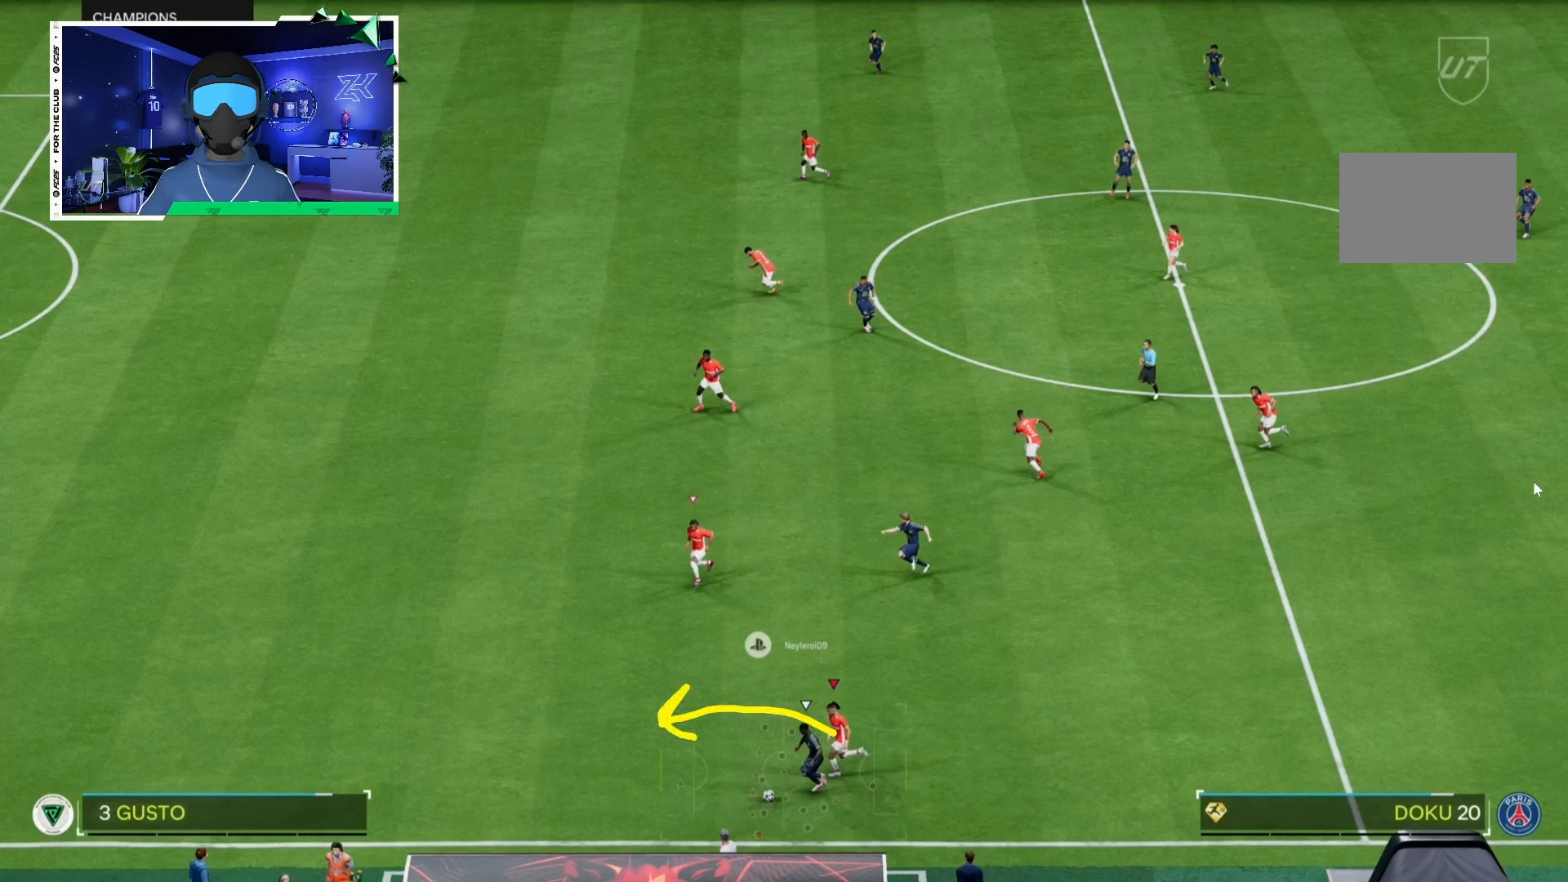
{"buttons": ["R2"], "left_stick": "down-left", "right_stick": "center", "events": []}
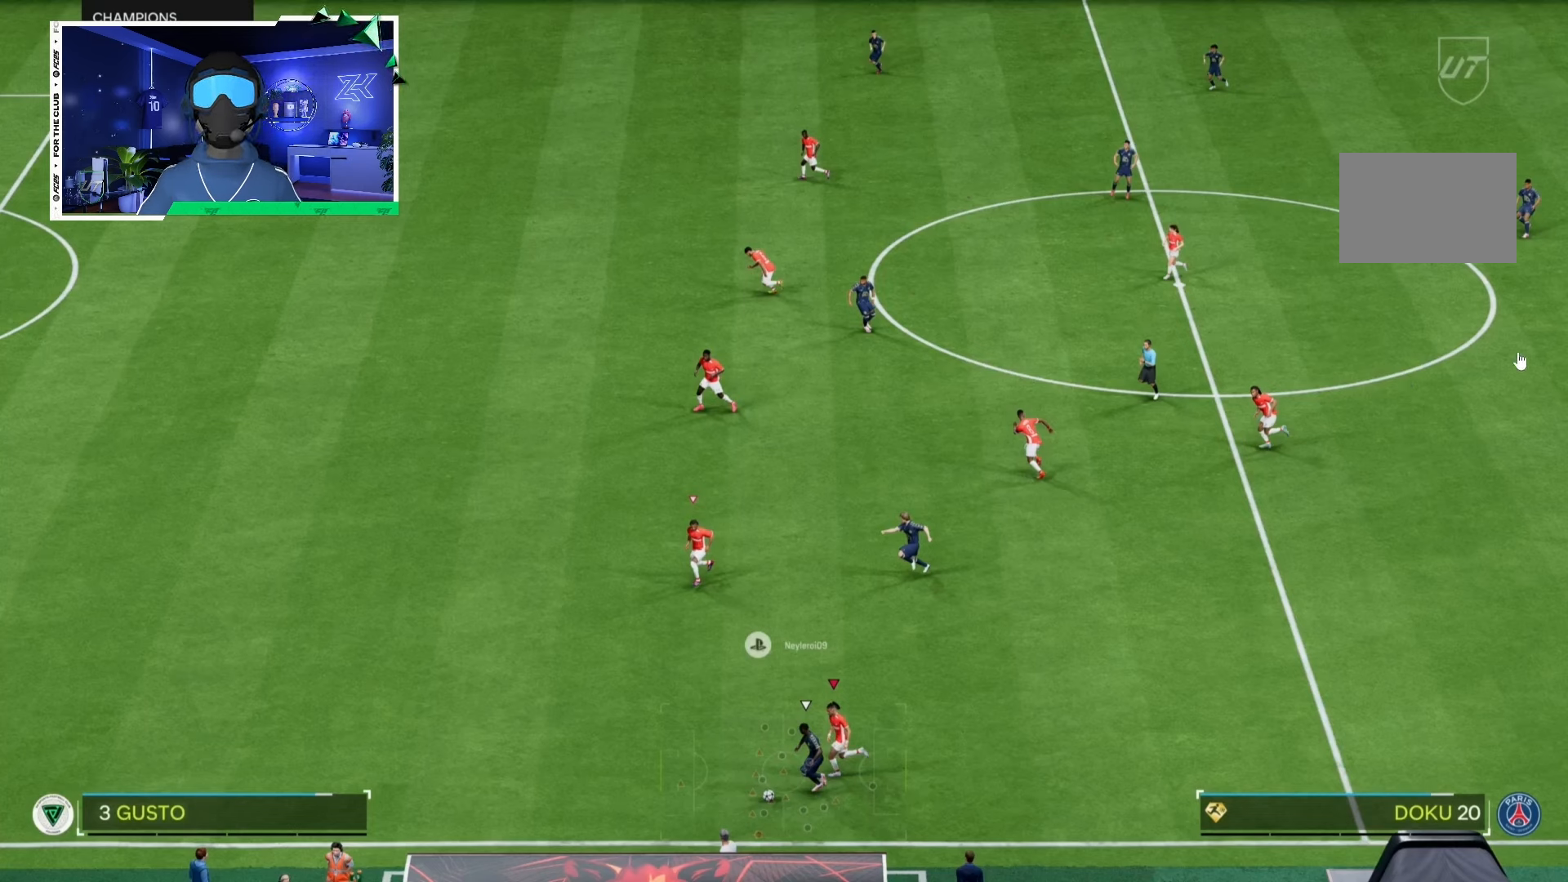
{"buttons": ["R2"], "left_stick": "down-left", "right_stick": "center", "events": []}